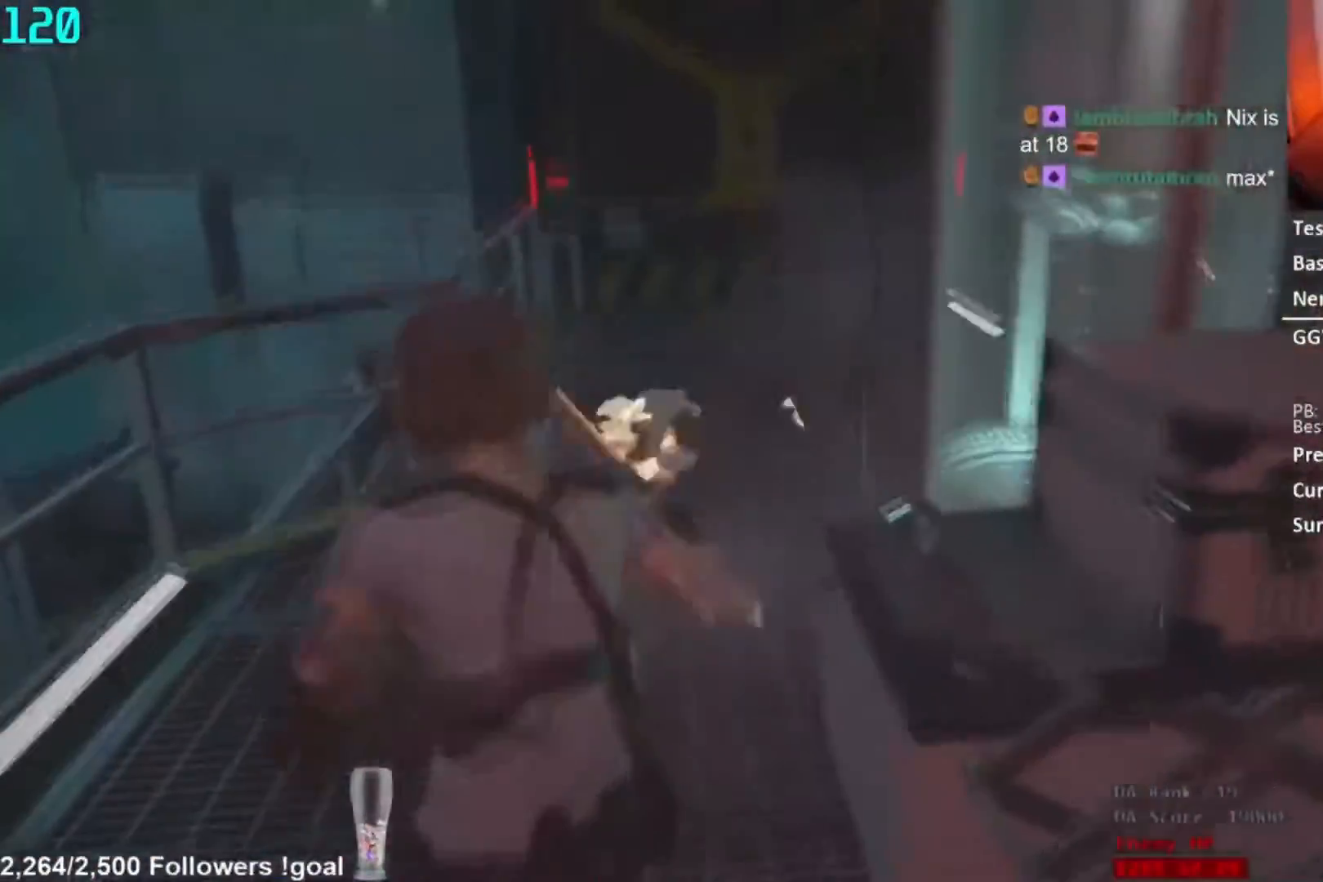
Gameplay with a controller (Xbox layout); each line is a JSON object with the inputs held at the frame after it. "button_events" lists button changes between this image and that frame as [ms after this image, input, new state], when the widget could be followed in between (sticks are given only as held states). This document gives stick clicks only as held states, not as events.
{"buttons": [], "left_stick": "right", "right_stick": "center", "button_events": [[233, "R2", "up"], [267, "L2", "up"]]}
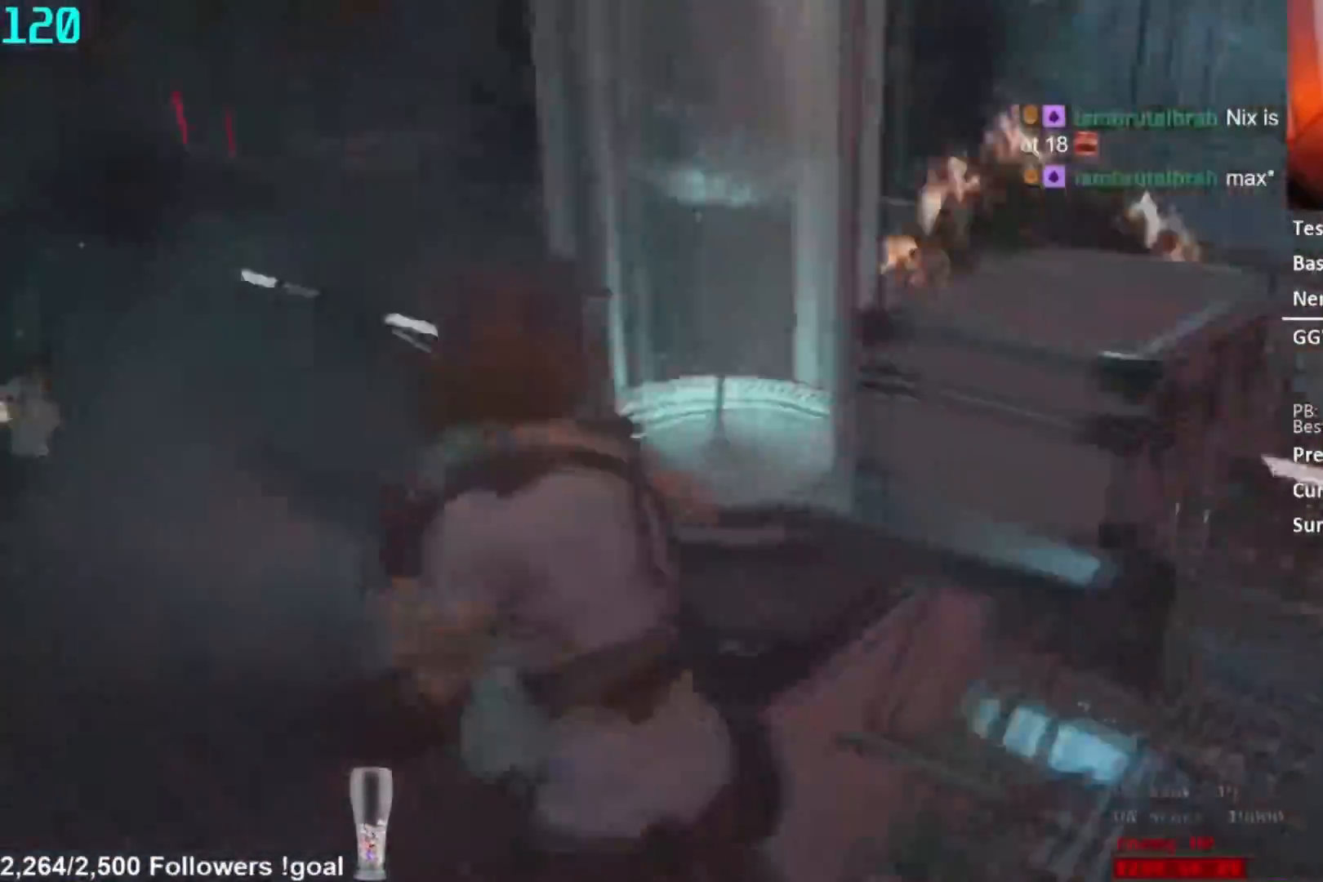
{"buttons": [], "left_stick": "right", "right_stick": "left", "button_events": []}
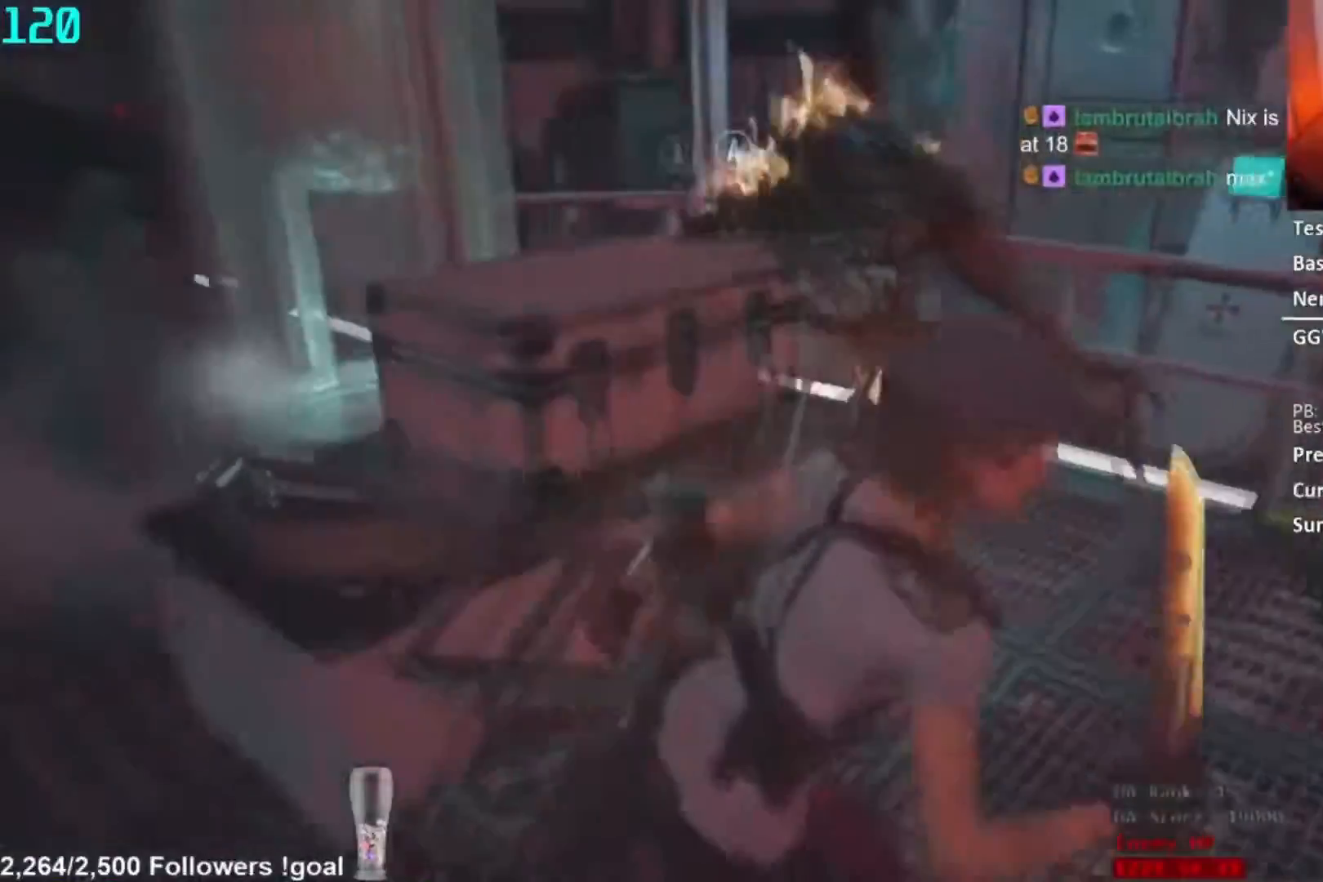
{"buttons": ["L2", "R2"], "left_stick": "up-right", "right_stick": "center", "button_events": [[50, "L2", "down"], [117, "R2", "down"]]}
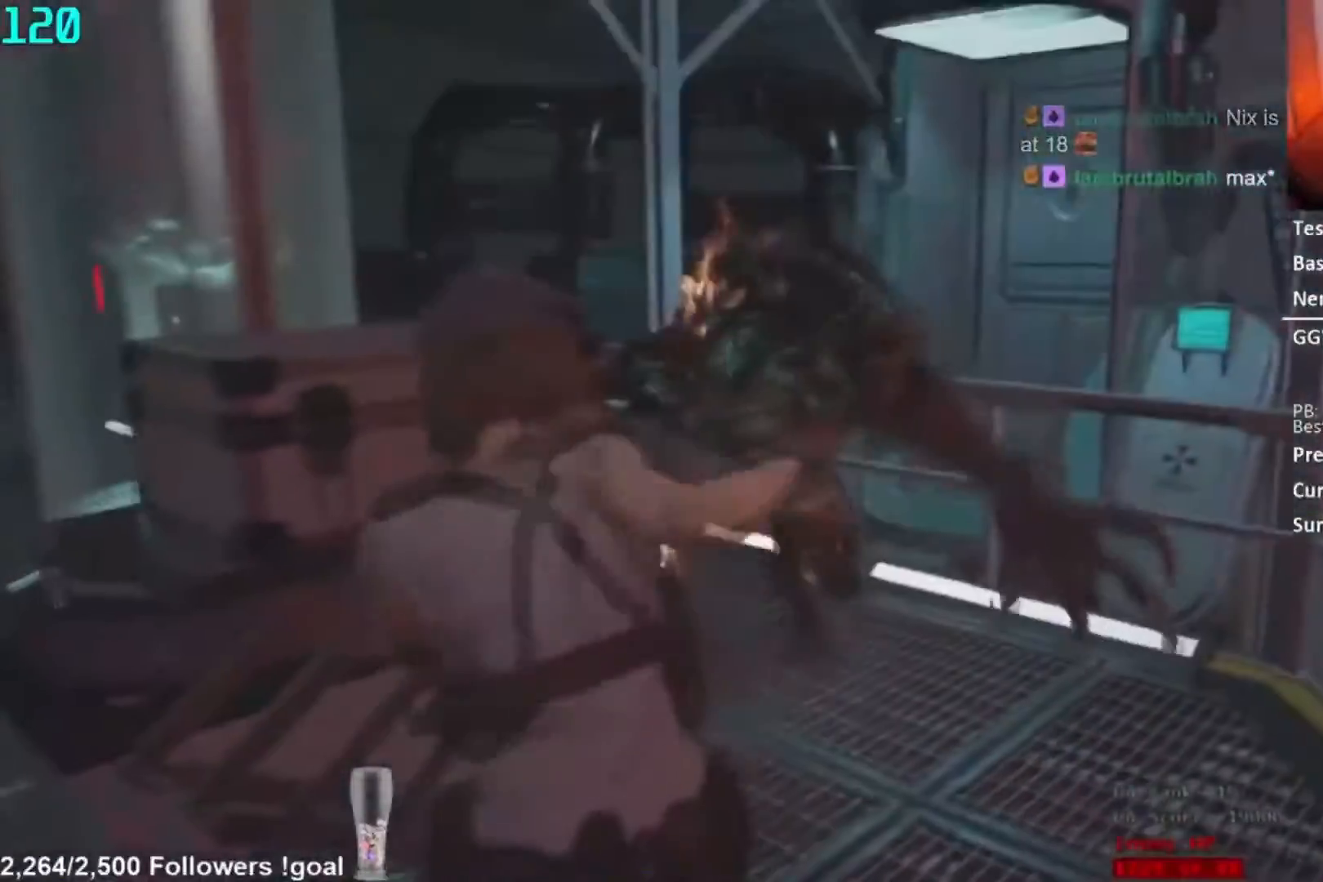
{"buttons": ["L2", "R2"], "left_stick": "up-right", "right_stick": "center", "button_events": []}
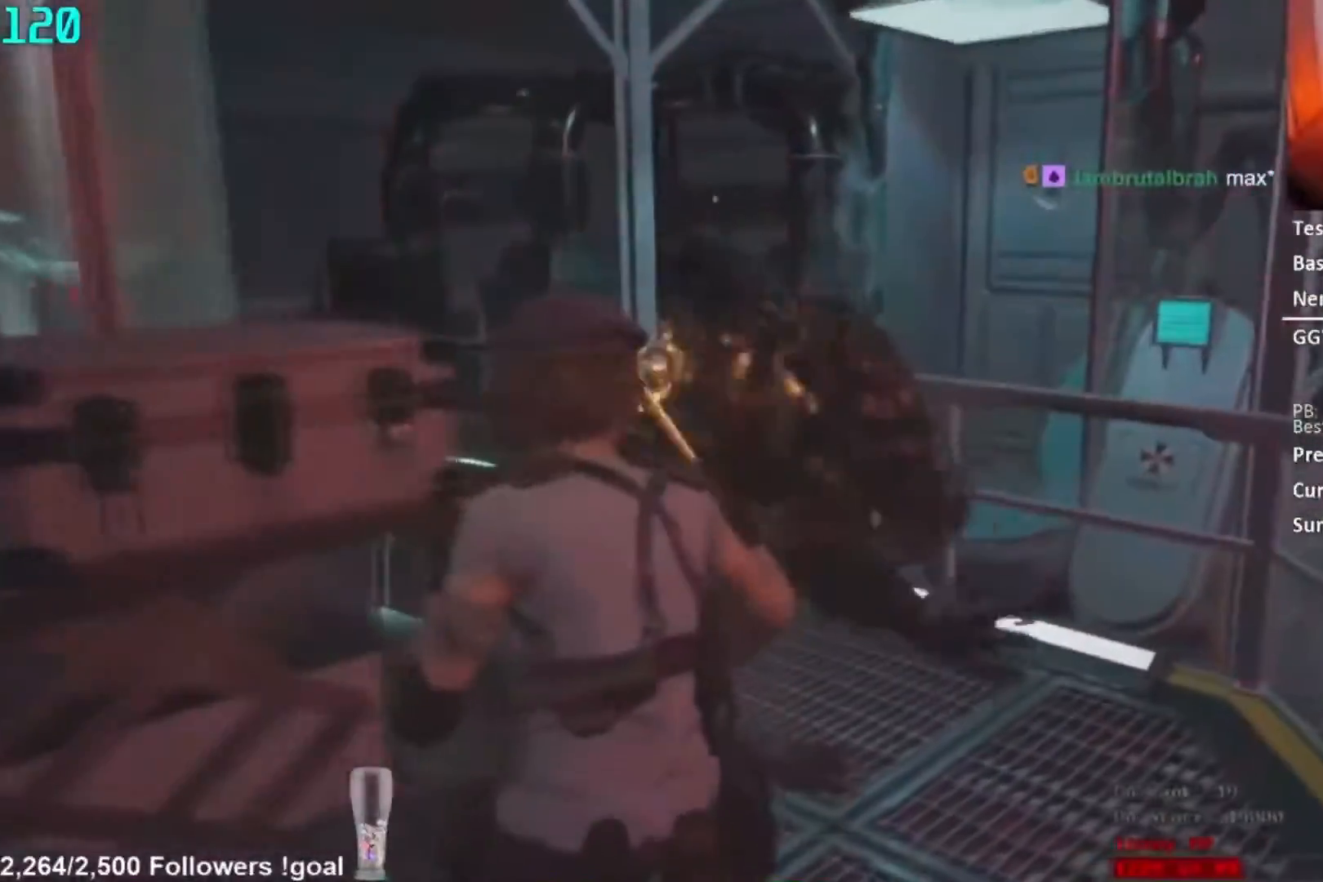
{"buttons": ["L2"], "left_stick": "down", "right_stick": "left", "button_events": [[83, "R2", "up"], [100, "R1", "down"], [350, "R1", "up"]]}
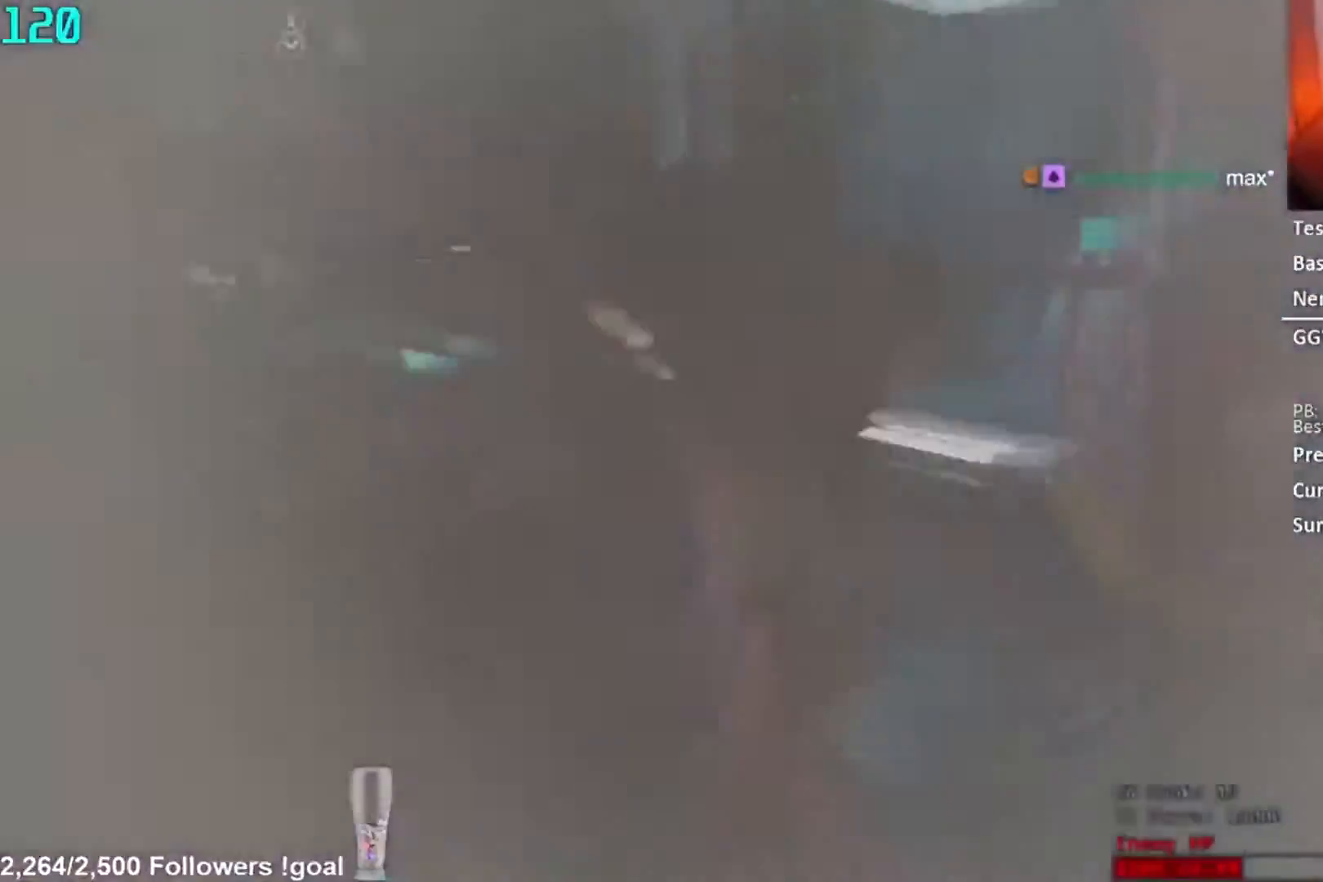
{"buttons": ["L2", "R2"], "left_stick": "up", "right_stick": "center", "button_events": [[150, "R2", "down"], [216, "R2", "up"], [317, "R2", "down"], [383, "R2", "up"], [450, "R2", "down"]]}
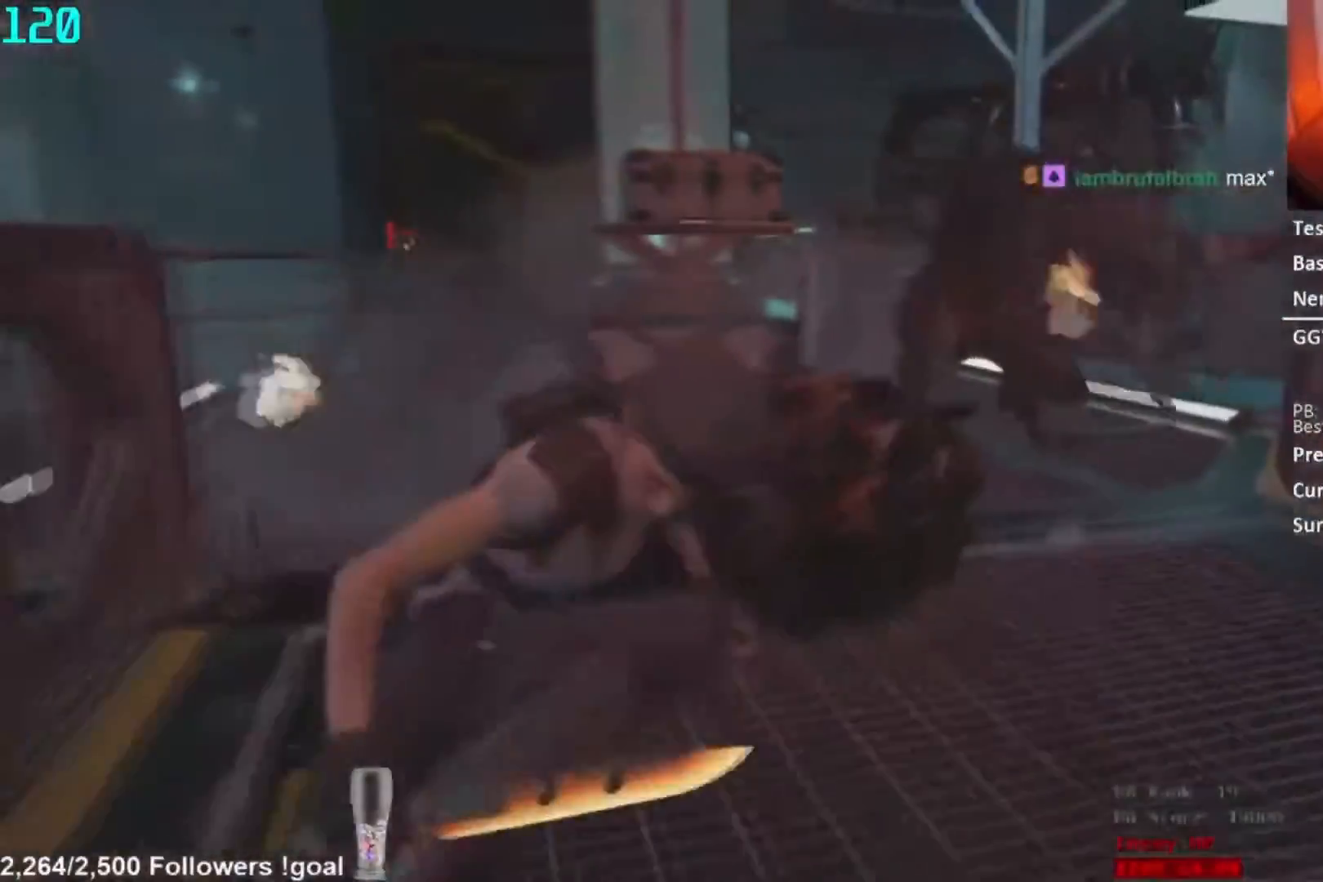
{"buttons": ["L2", "R2"], "left_stick": "up", "right_stick": "center", "button_events": [[17, "R2", "up"], [117, "R2", "down"], [184, "R2", "up"], [250, "R2", "down"], [350, "R2", "up"], [434, "R2", "down"]]}
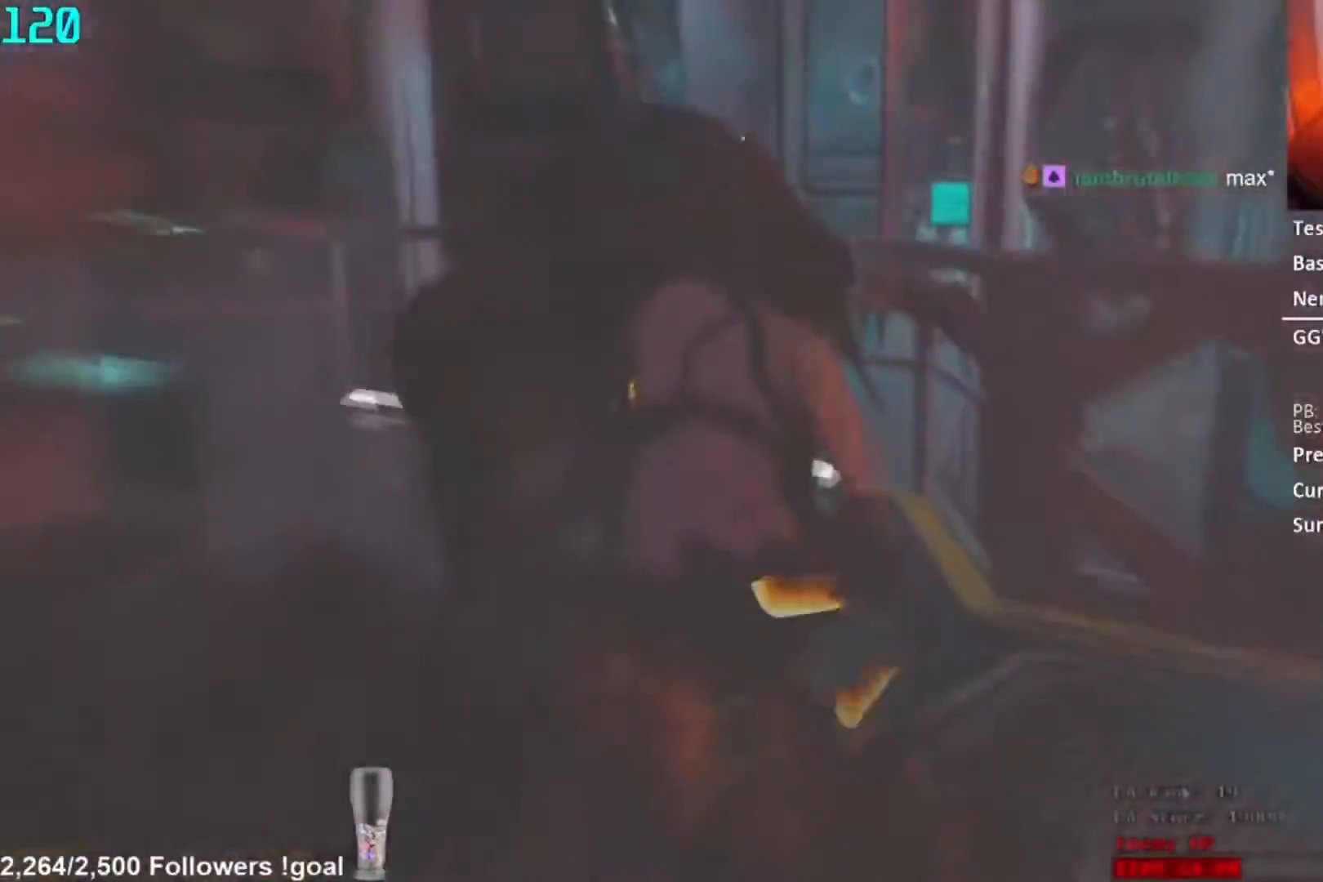
{"buttons": ["L2", "R2"], "left_stick": "down-right", "right_stick": "left", "button_events": []}
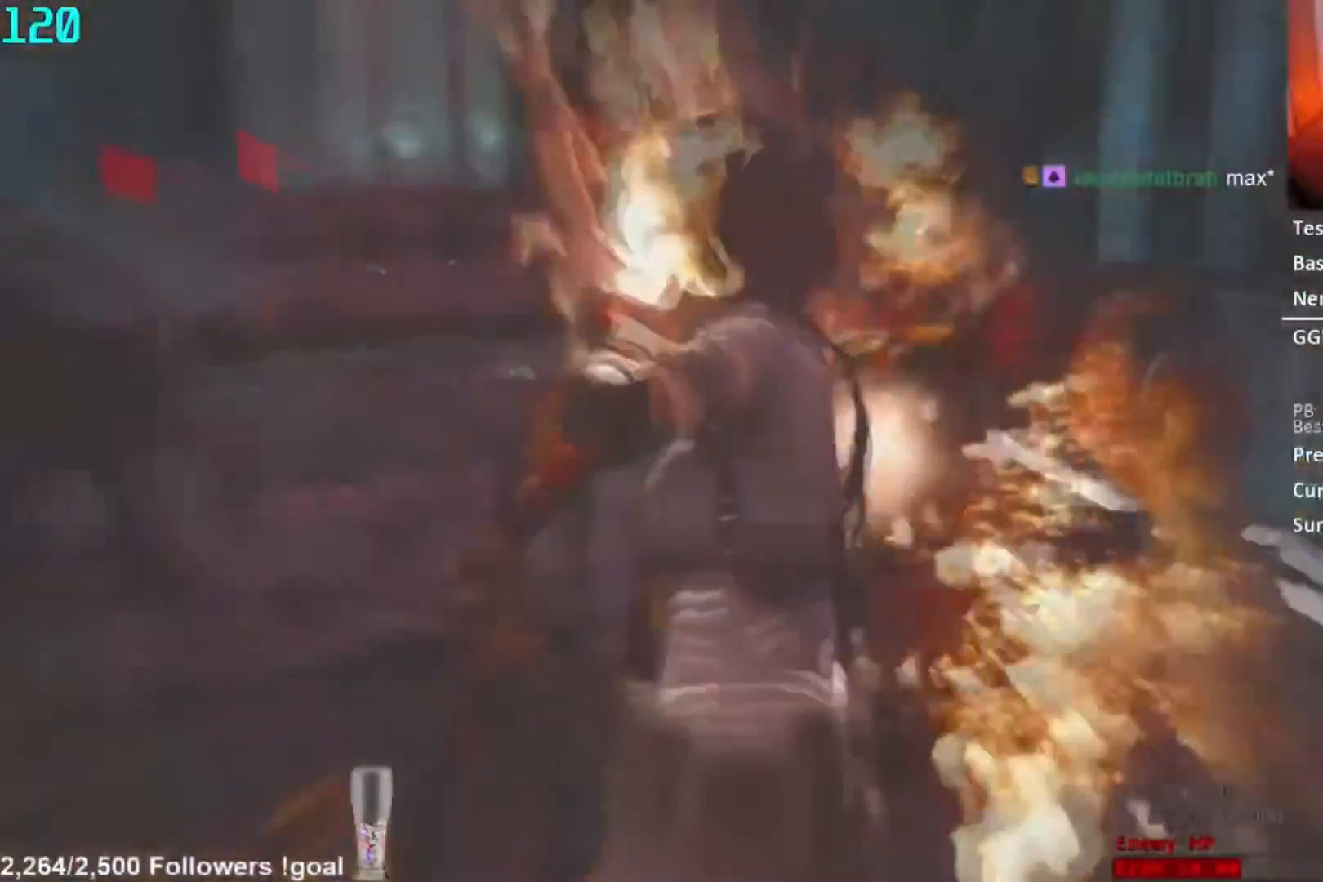
{"buttons": ["L2", "R2"], "left_stick": "right", "right_stick": "down-left", "button_events": []}
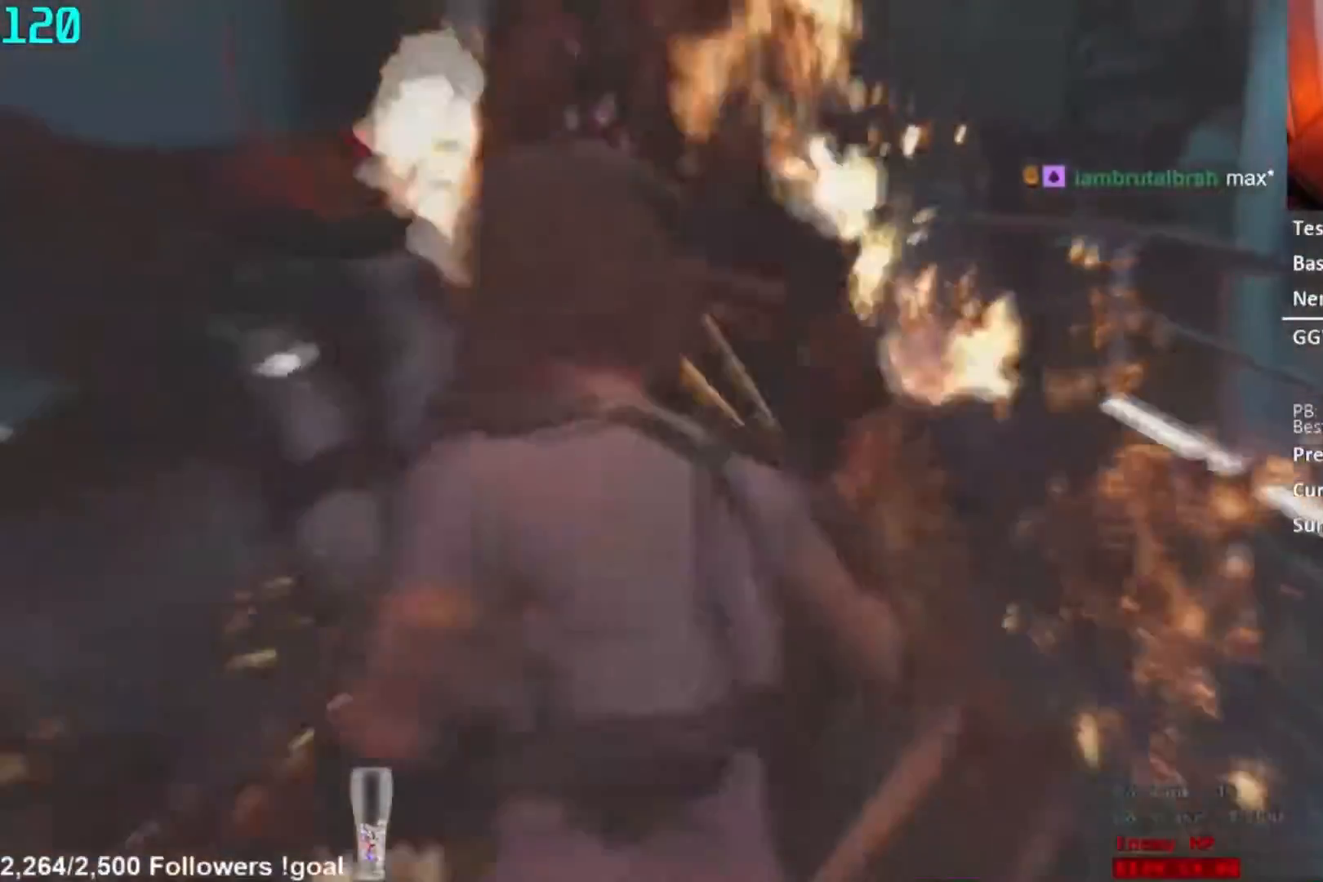
{"buttons": ["L2", "R2"], "left_stick": "up-left", "right_stick": "center", "button_events": []}
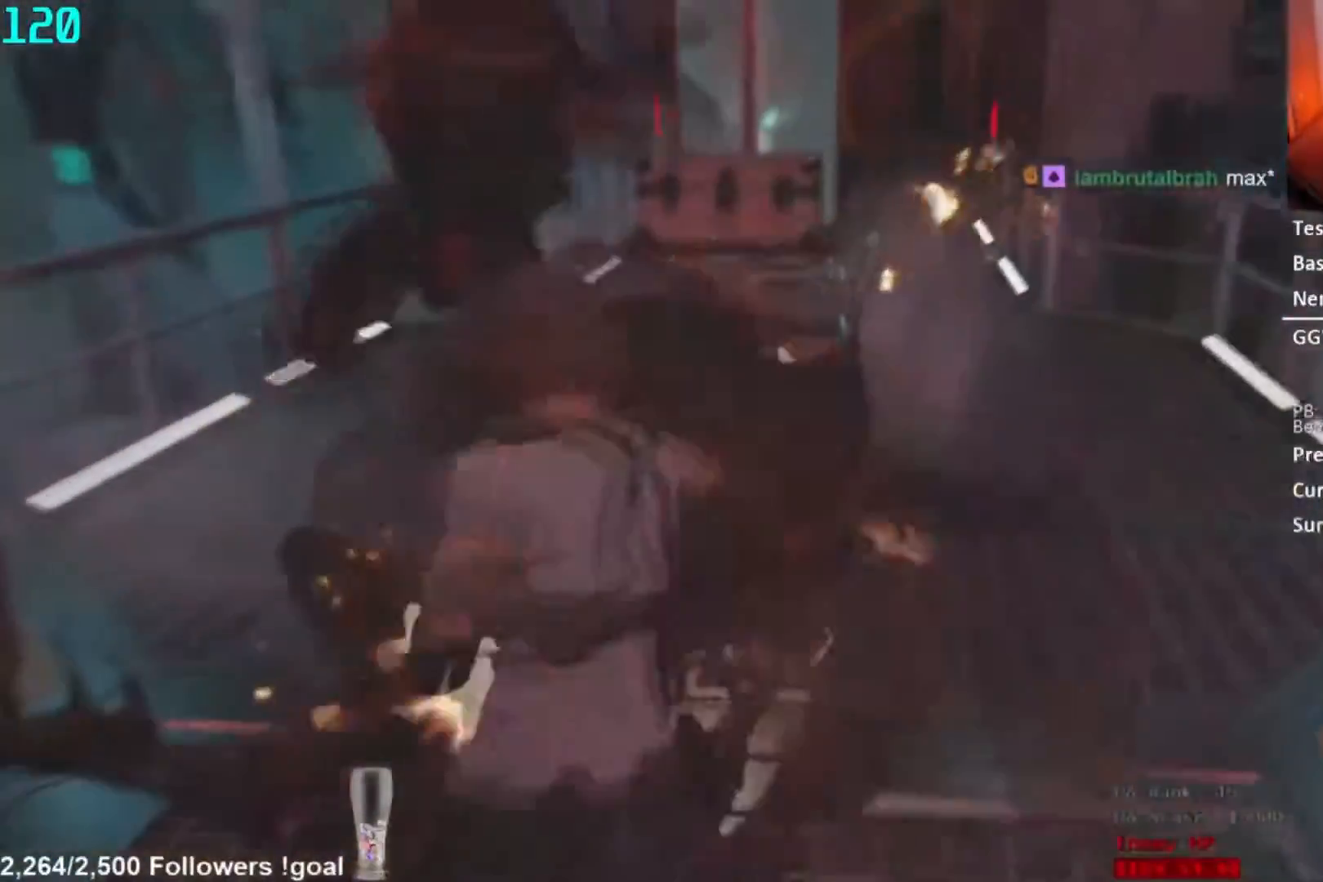
{"buttons": ["L2"], "left_stick": "down", "right_stick": "down-right", "button_events": [[50, "R2", "up"], [167, "R1", "down"], [451, "R1", "up"]]}
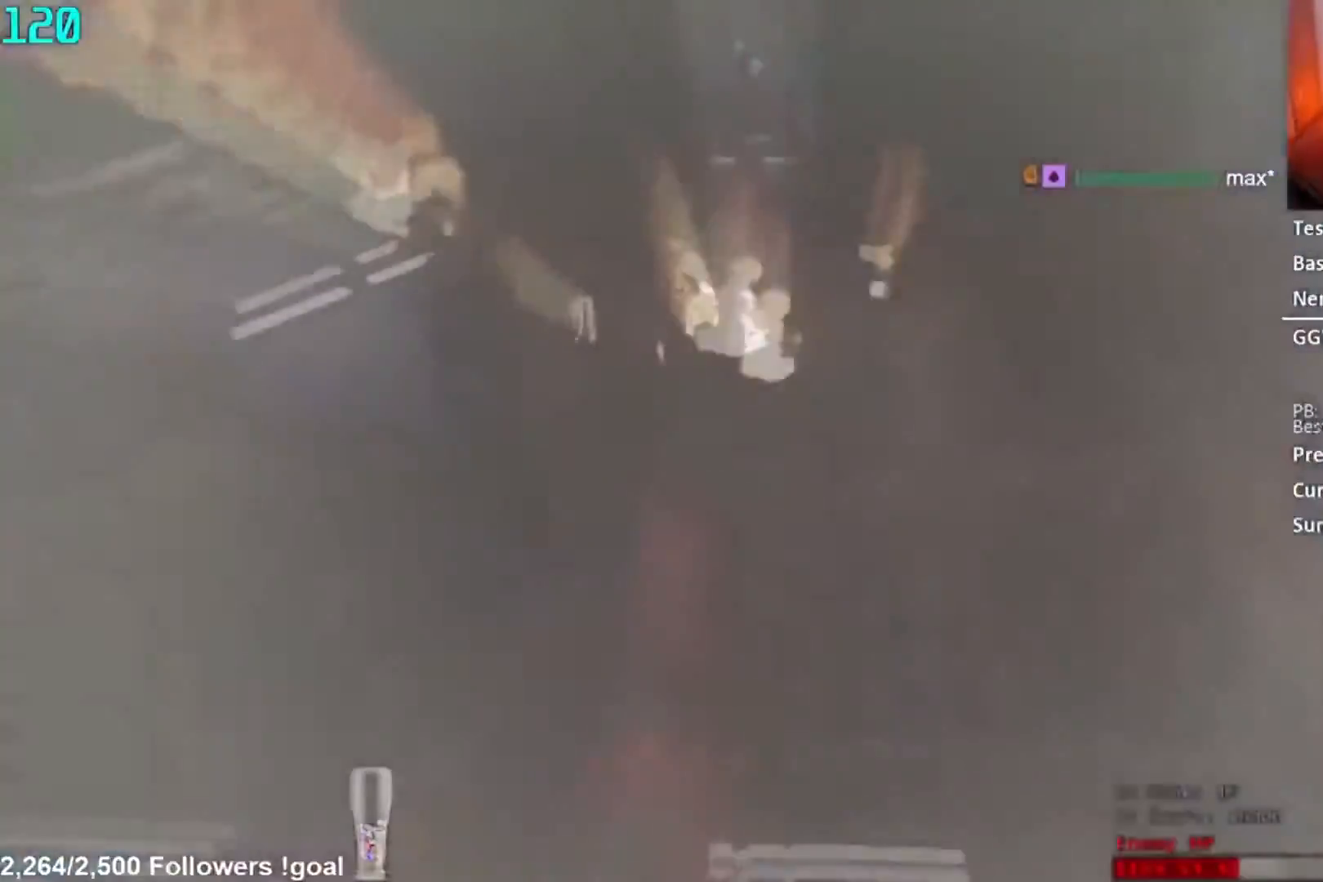
{"buttons": ["L2"], "left_stick": "up", "right_stick": "center", "button_events": [[183, "R2", "down"], [250, "R2", "up"], [350, "R2", "down"], [433, "R2", "up"]]}
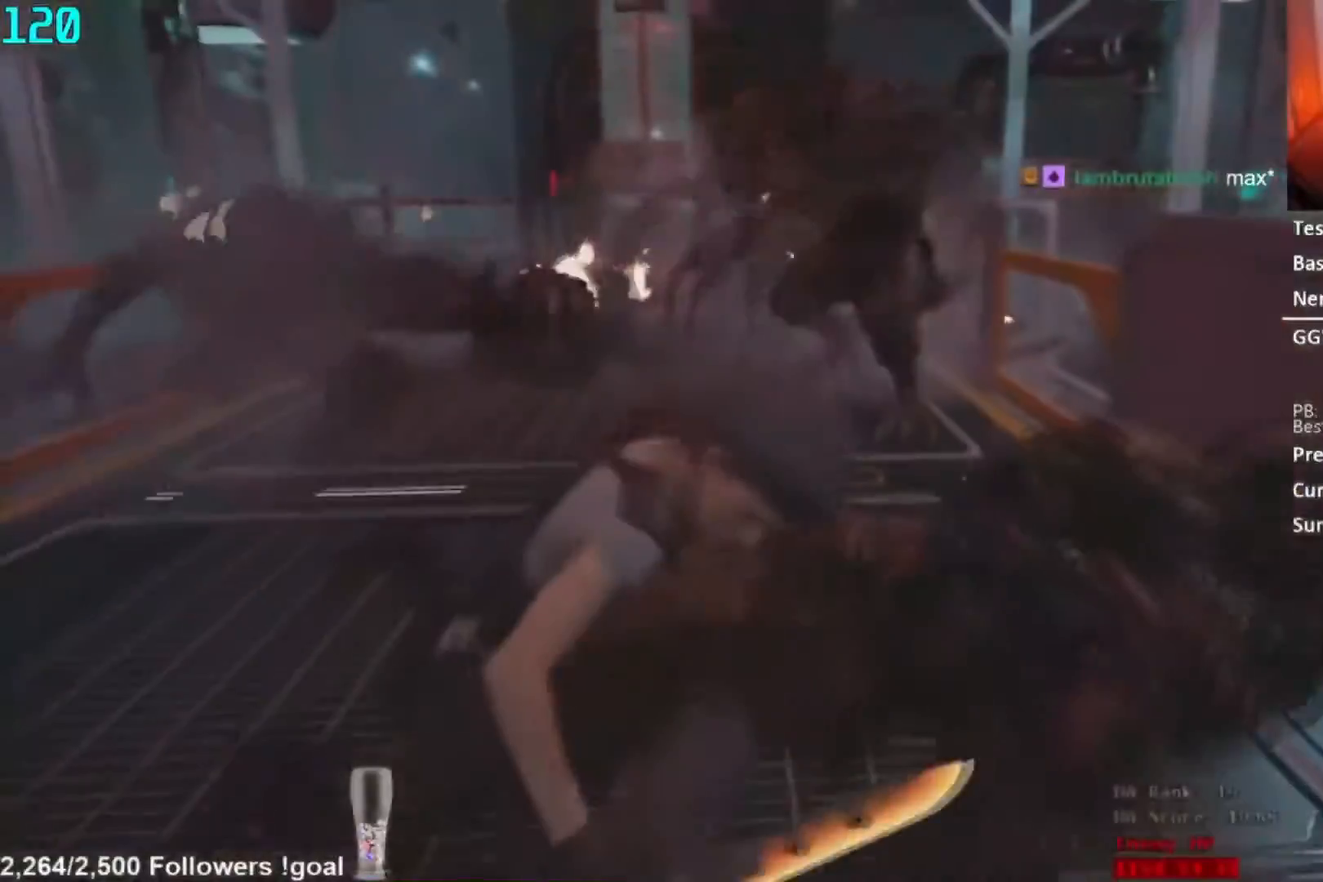
{"buttons": ["L2", "R2"], "left_stick": "up", "right_stick": "center", "button_events": [[17, "R2", "down"], [83, "R2", "up"], [150, "R2", "down"], [234, "R2", "up"], [317, "R2", "down"], [417, "R2", "up"], [501, "R2", "down"]]}
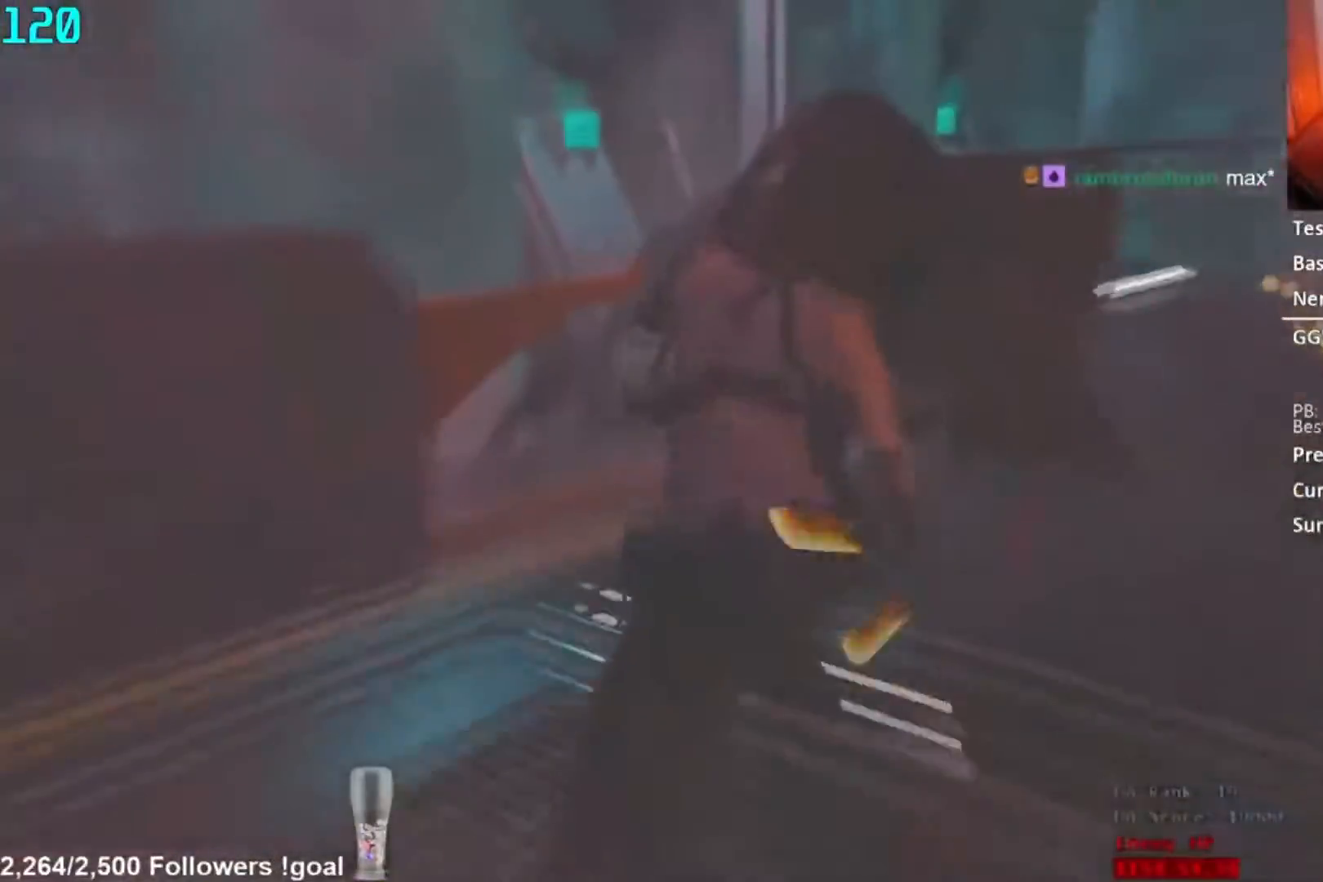
{"buttons": ["L2", "R2"], "left_stick": "center", "right_stick": "right", "button_events": []}
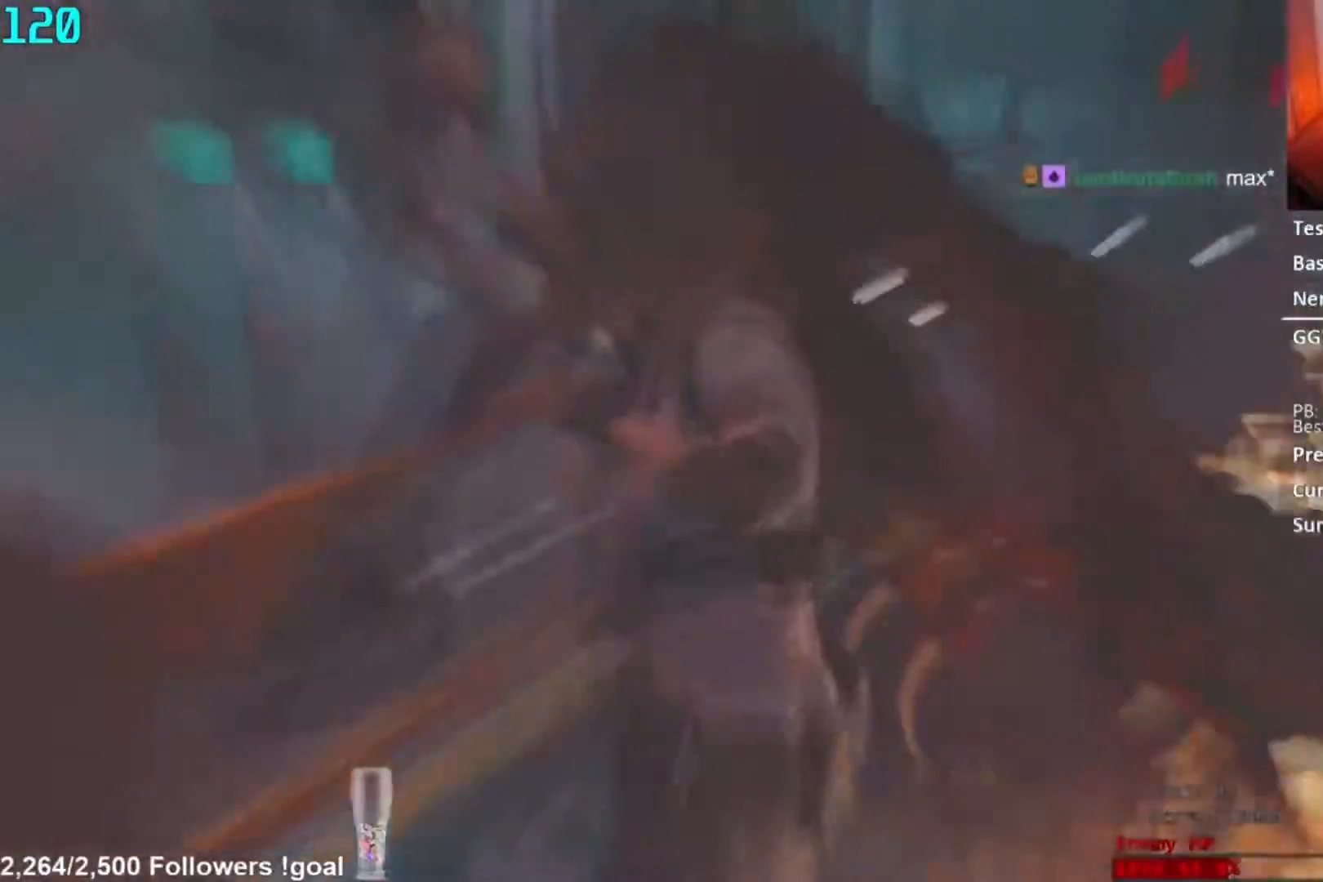
{"buttons": ["L2", "R2"], "left_stick": "up-right", "right_stick": "right", "button_events": []}
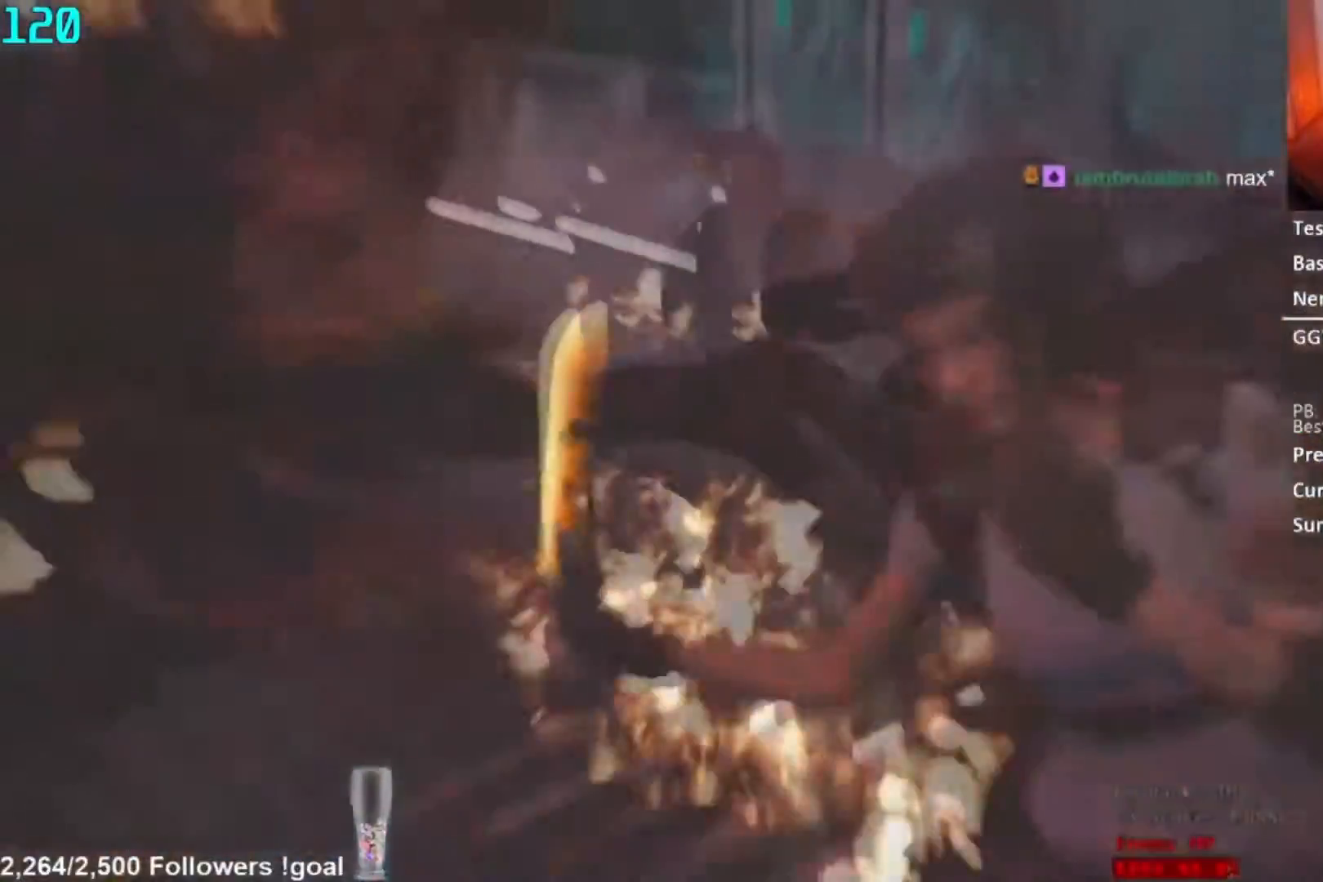
{"buttons": ["L2", "R2"], "left_stick": "down-right", "right_stick": "center", "button_events": []}
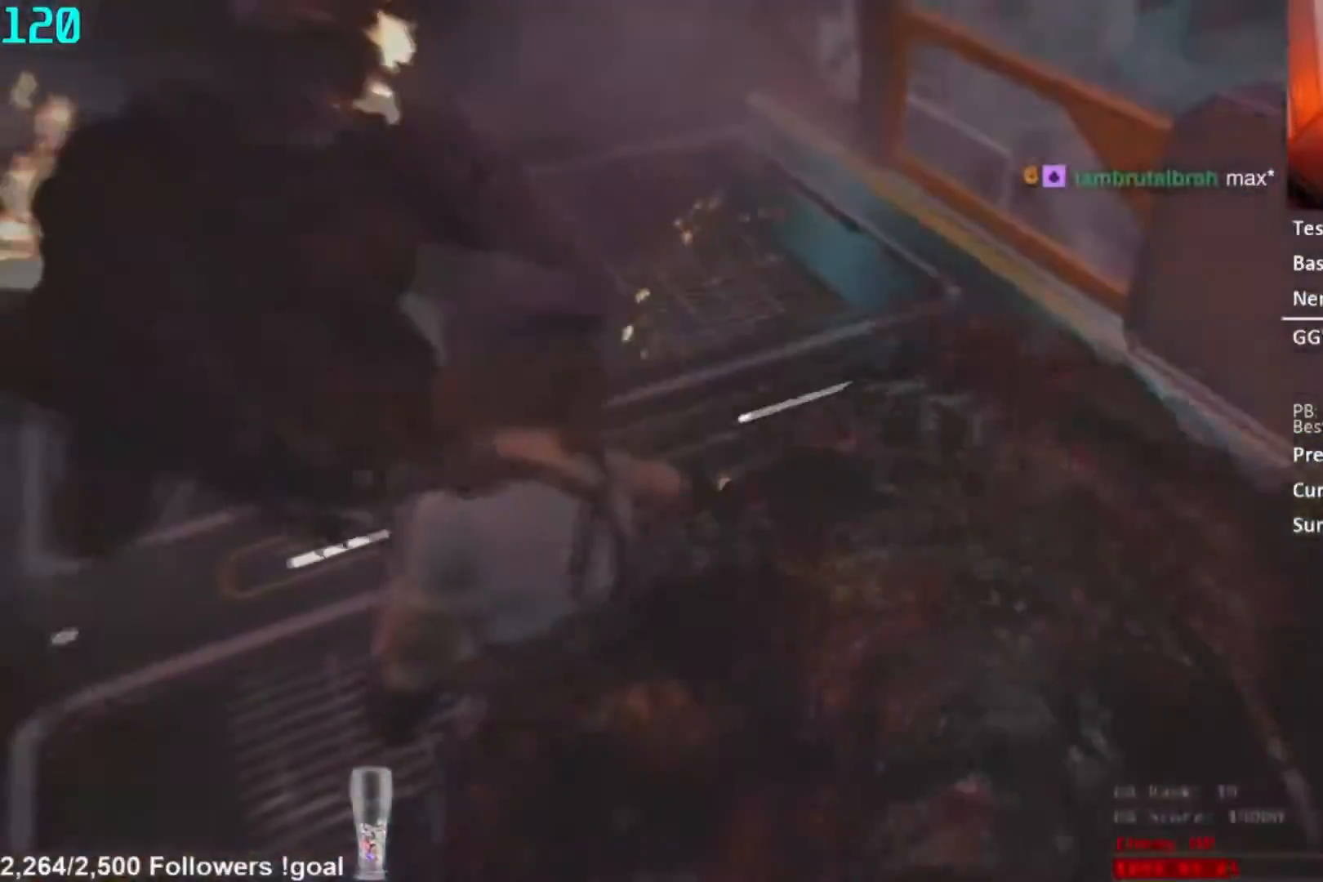
{"buttons": ["L2", "R2"], "left_stick": "down-right", "right_stick": "center", "button_events": []}
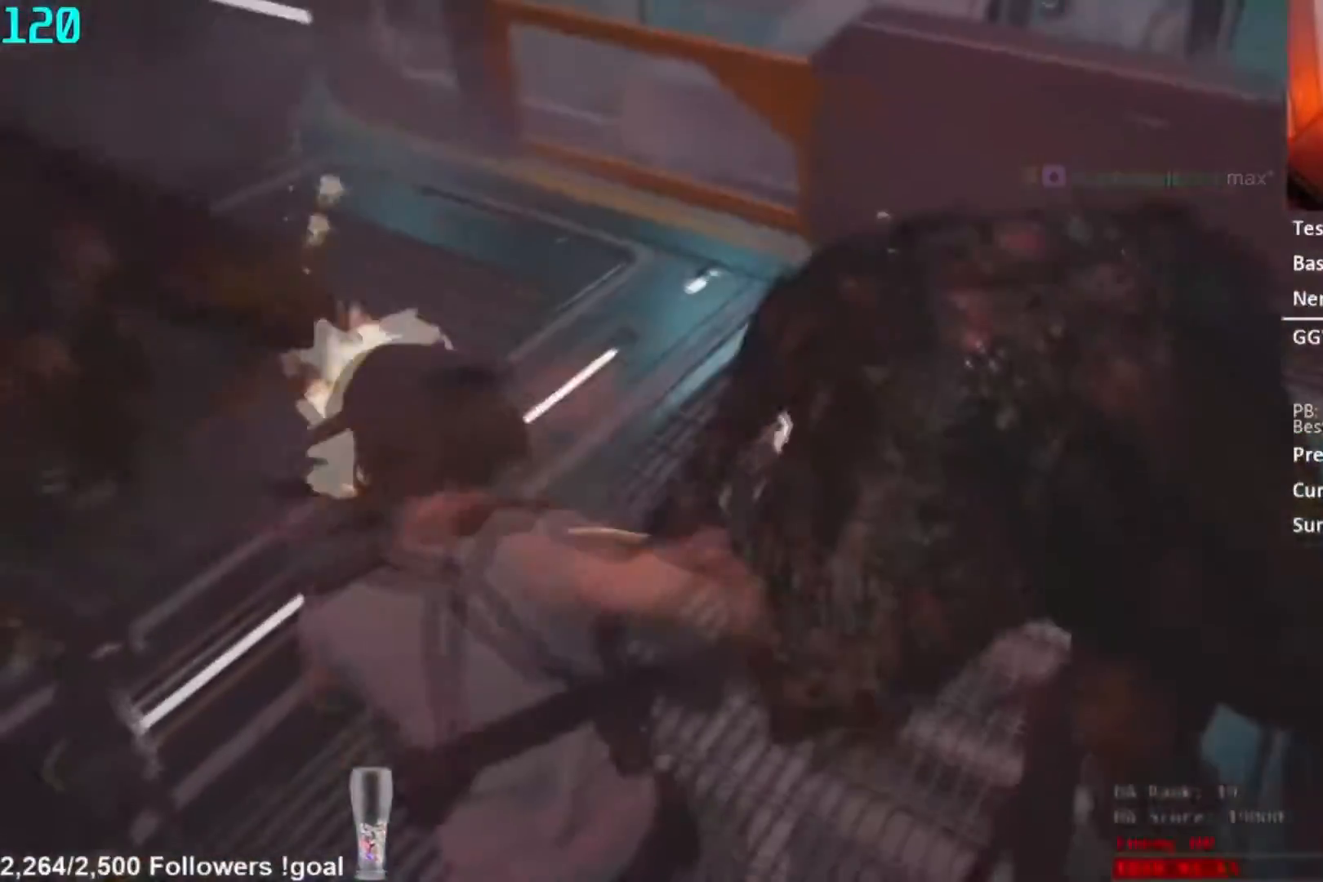
{"buttons": ["L2", "R2"], "left_stick": "right", "right_stick": "center", "button_events": []}
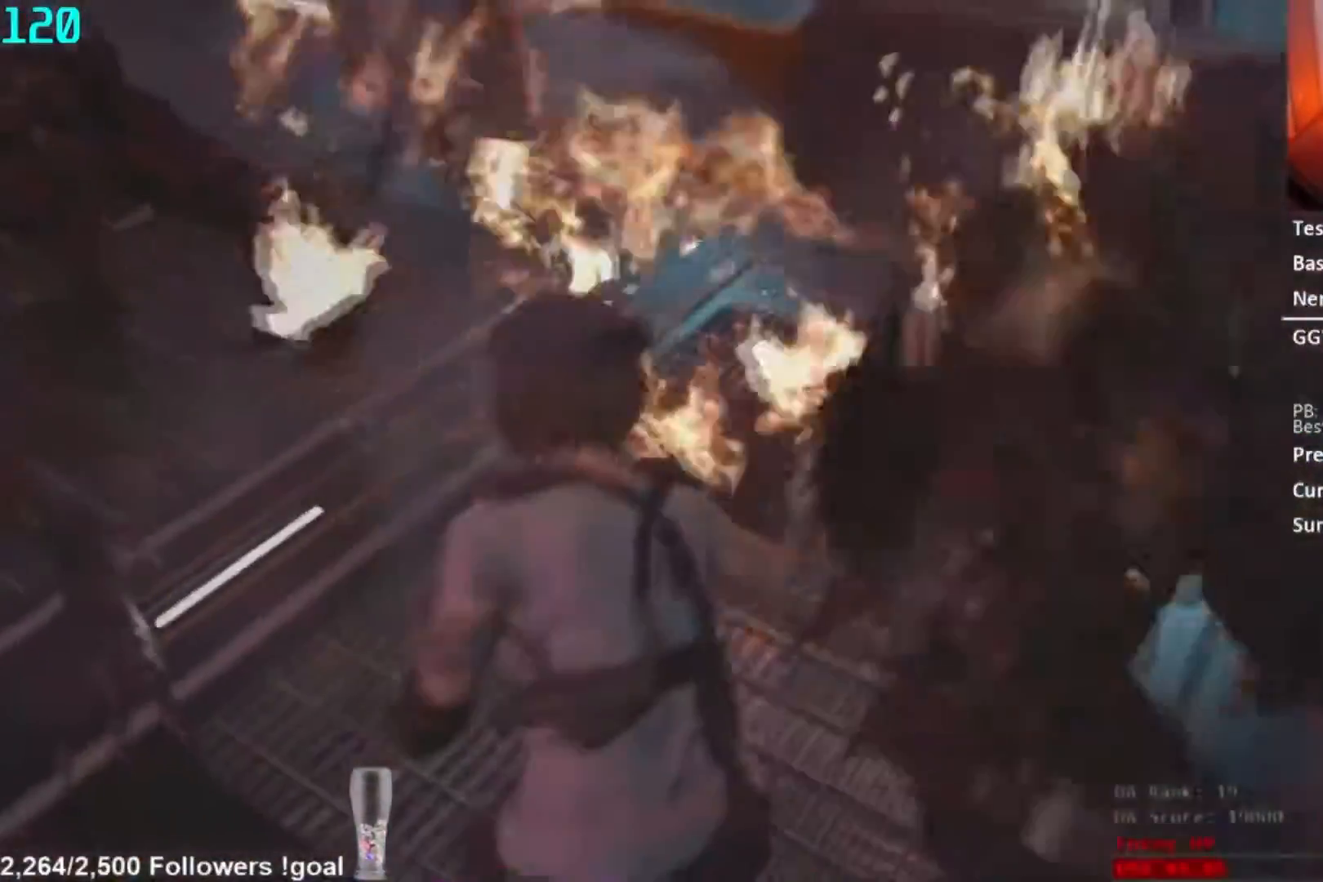
{"buttons": ["L2"], "left_stick": "down-right", "right_stick": "left", "button_events": [[200, "R1", "down"], [234, "R2", "up"], [284, "R1", "up"], [334, "R1", "down"], [417, "R1", "up"]]}
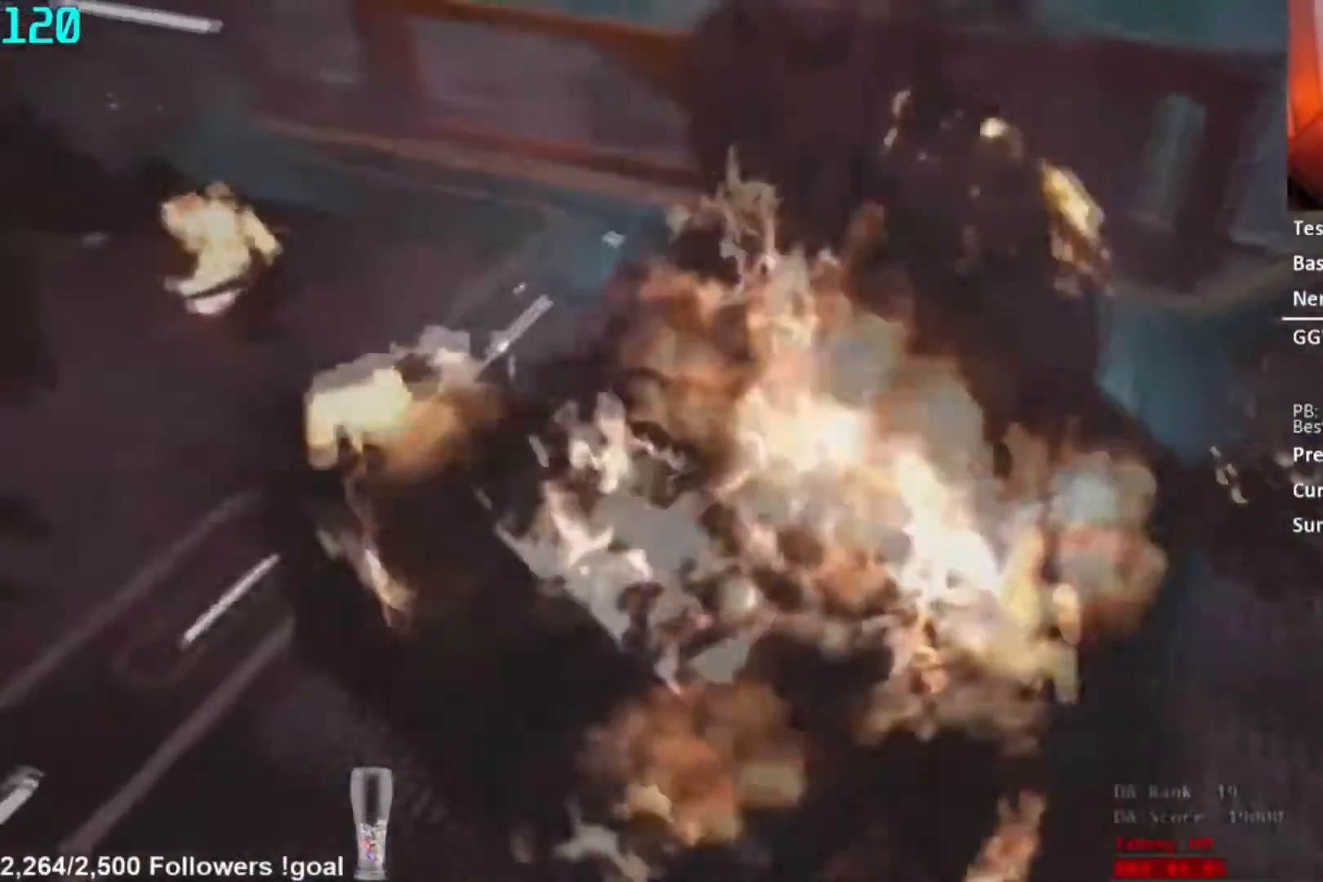
{"buttons": ["L2", "R2"], "left_stick": "down-right", "right_stick": "left", "button_events": [[467, "R2", "down"]]}
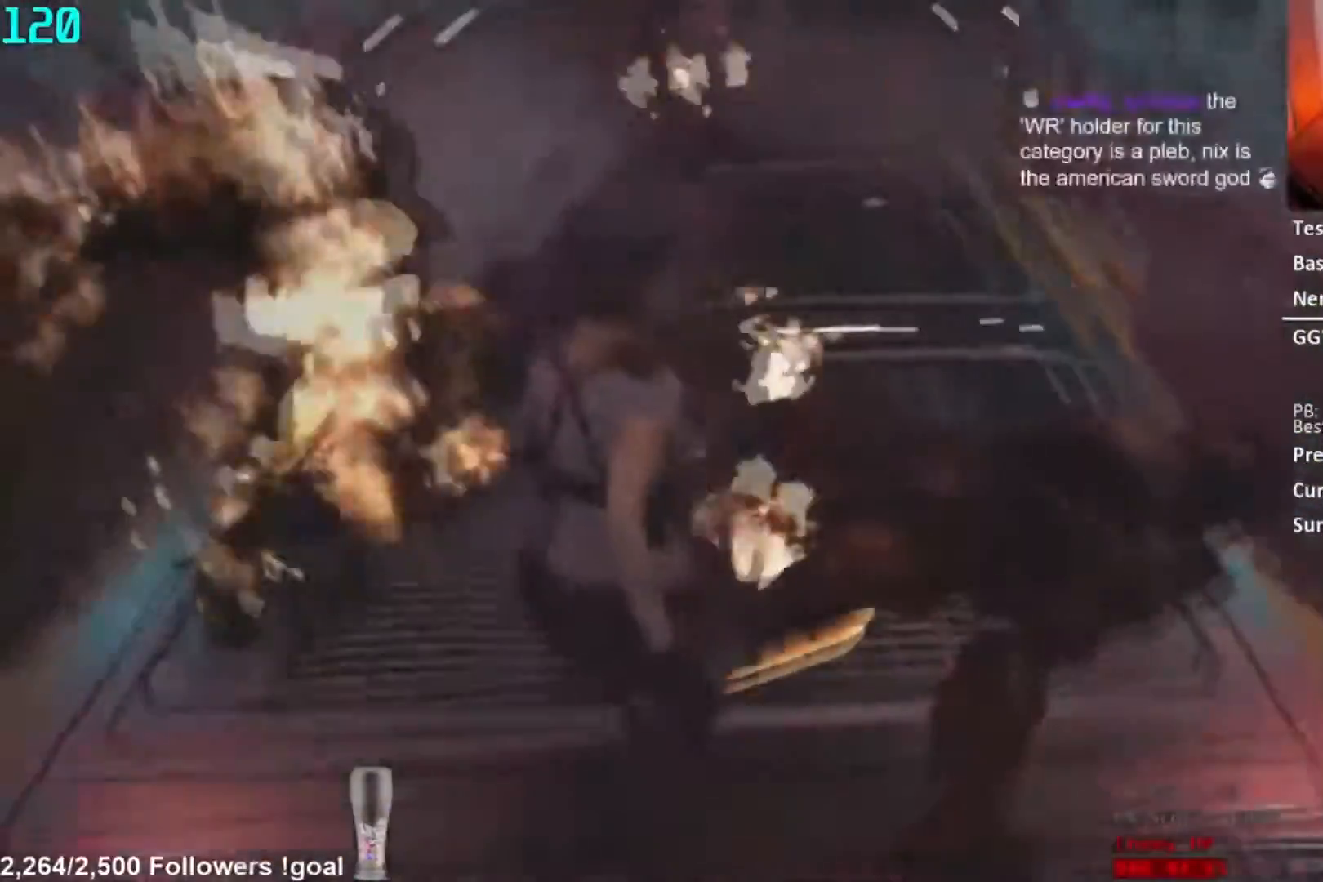
{"buttons": ["L2", "R2"], "left_stick": "up", "right_stick": "center", "button_events": []}
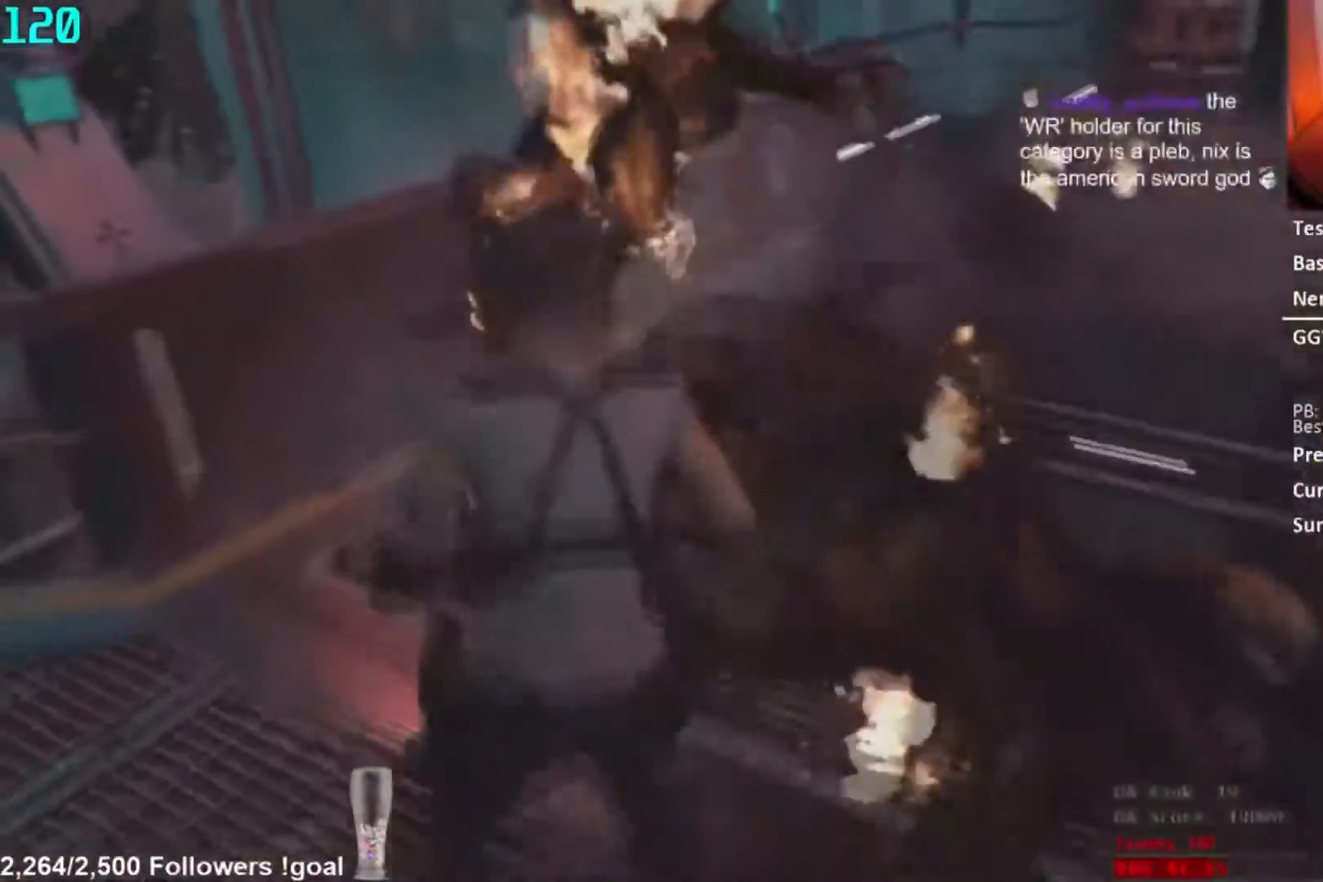
{"buttons": ["L2", "R2"], "left_stick": "up", "right_stick": "center", "button_events": []}
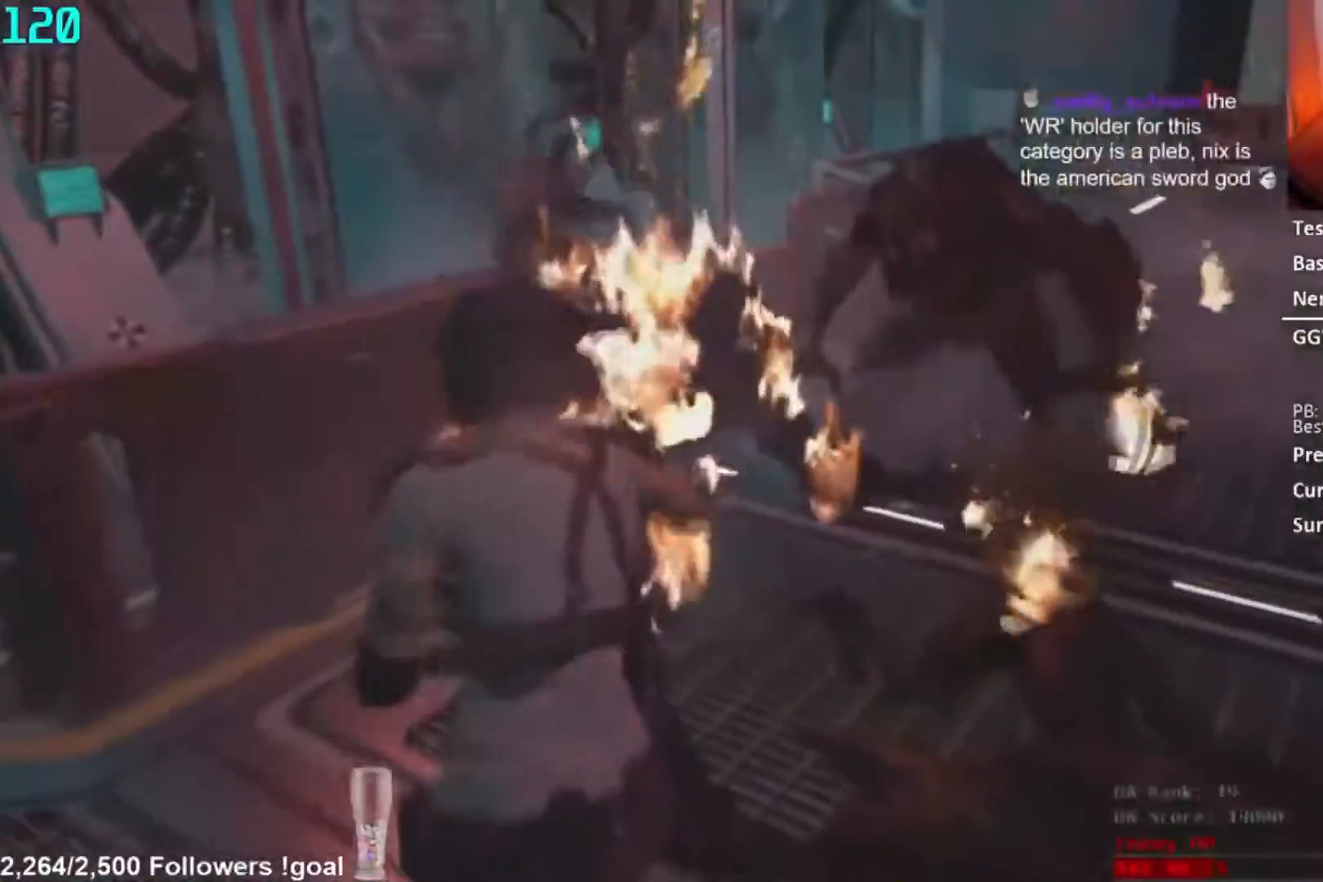
{"buttons": ["L2", "R2"], "left_stick": "up-left", "right_stick": "up", "button_events": []}
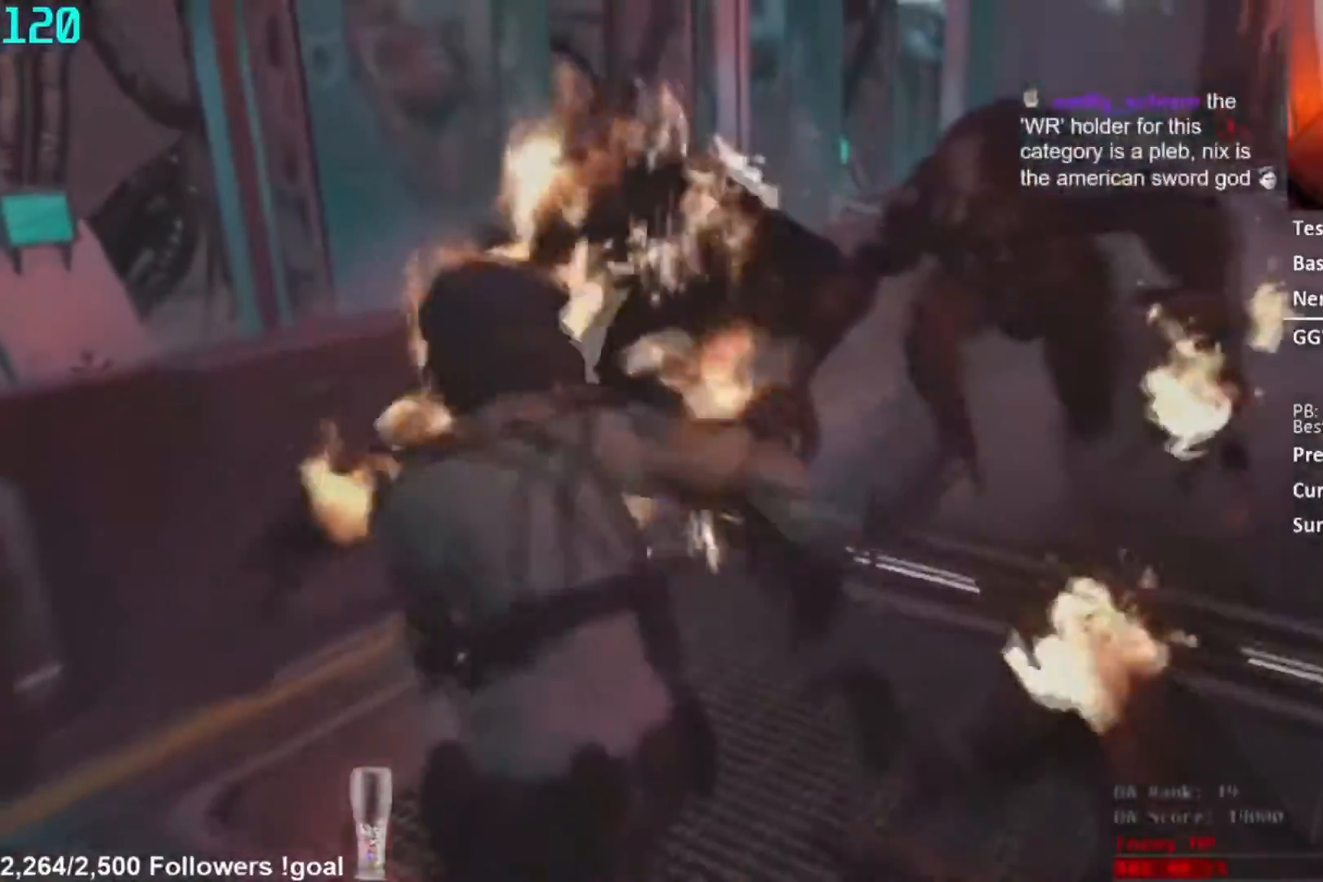
{"buttons": ["L2", "R2"], "left_stick": "down-left", "right_stick": "center", "button_events": []}
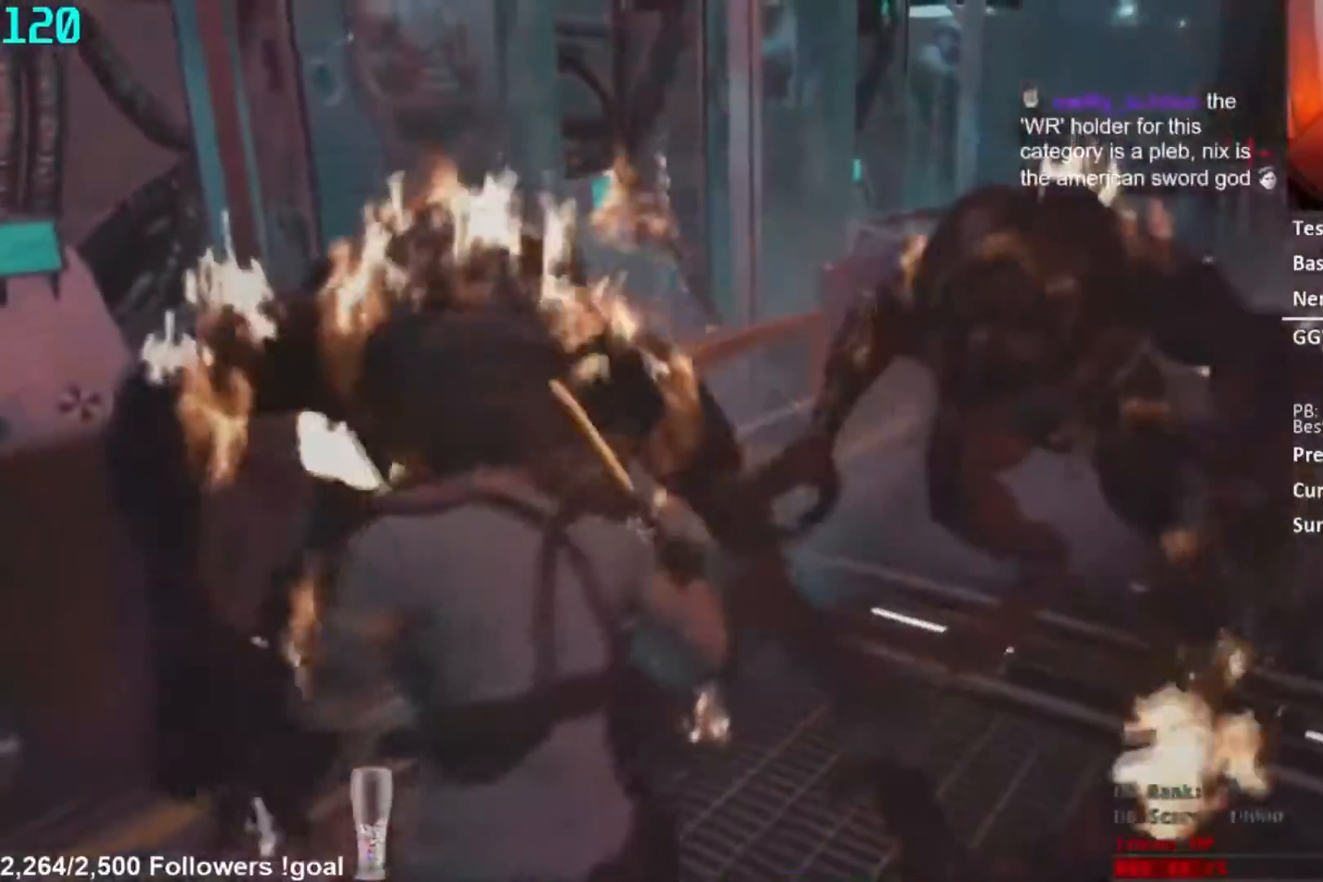
{"buttons": ["L2", "R2"], "left_stick": "down", "right_stick": "center", "button_events": []}
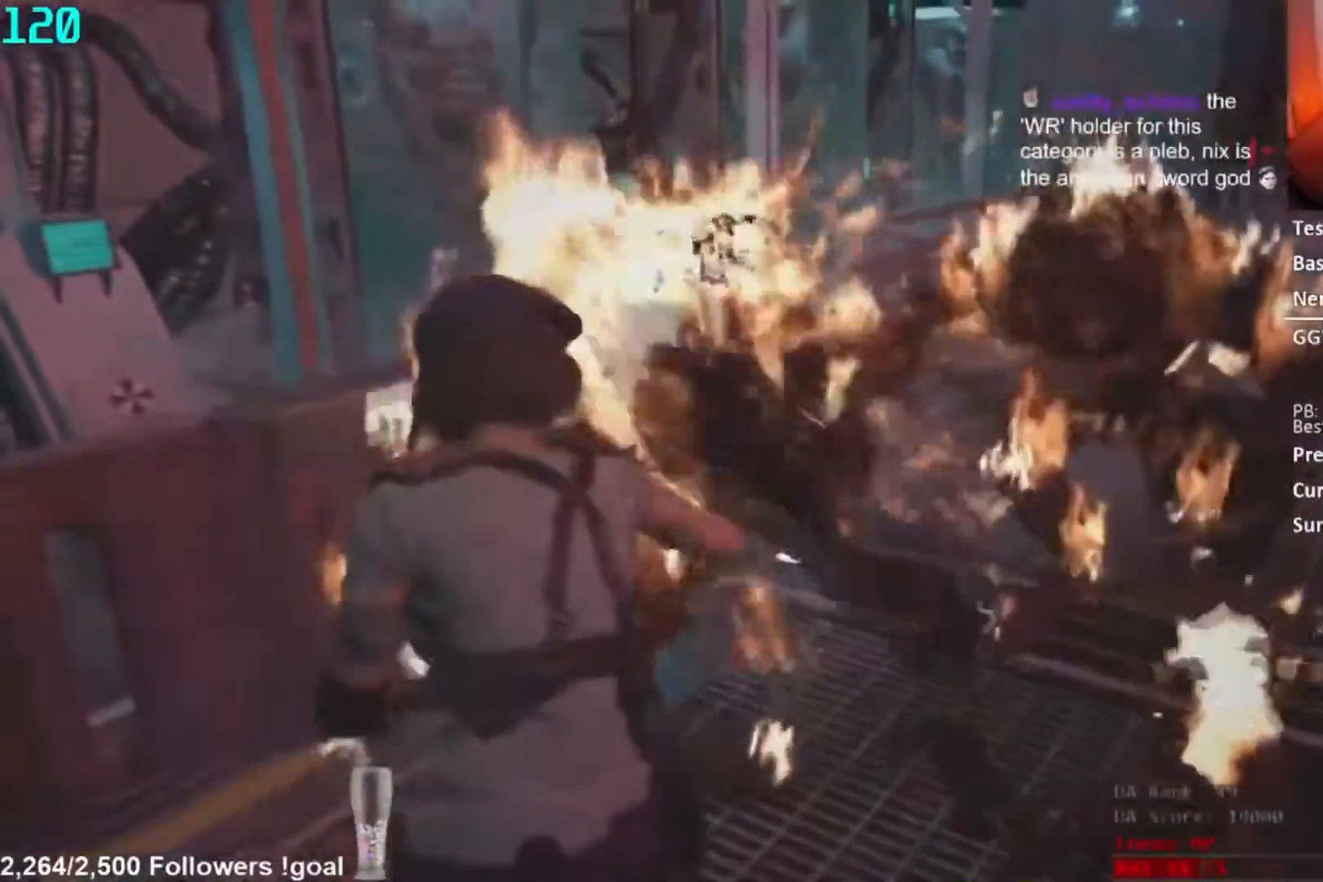
{"buttons": ["L2"], "left_stick": "down", "right_stick": "center", "button_events": [[100, "R2", "up"], [300, "R1", "down"], [417, "R1", "up"]]}
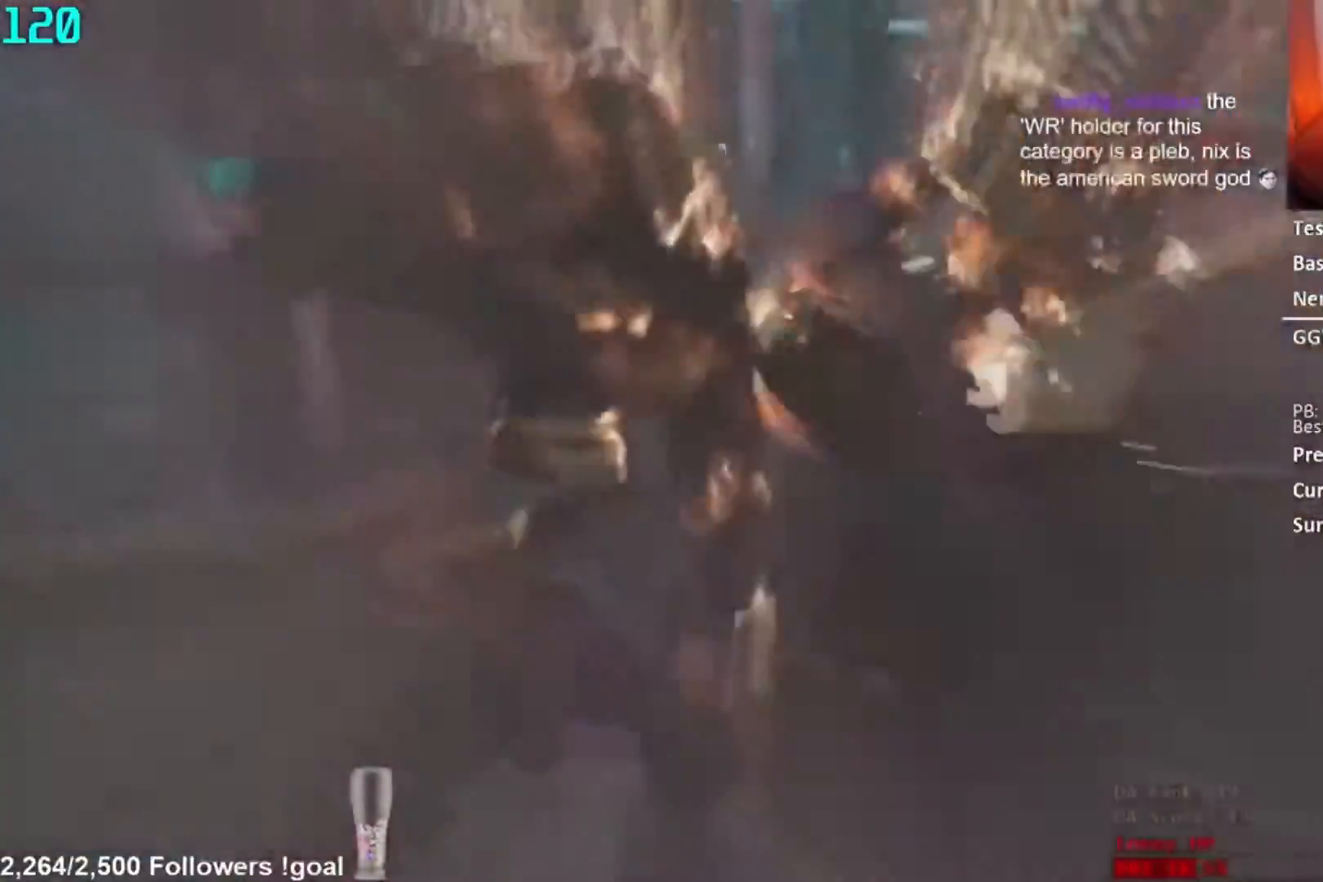
{"buttons": ["L2", "R2"], "left_stick": "up-left", "right_stick": "center", "button_events": [[200, "R2", "down"], [267, "R2", "up"], [367, "R2", "down"], [434, "R2", "up"], [501, "R2", "down"]]}
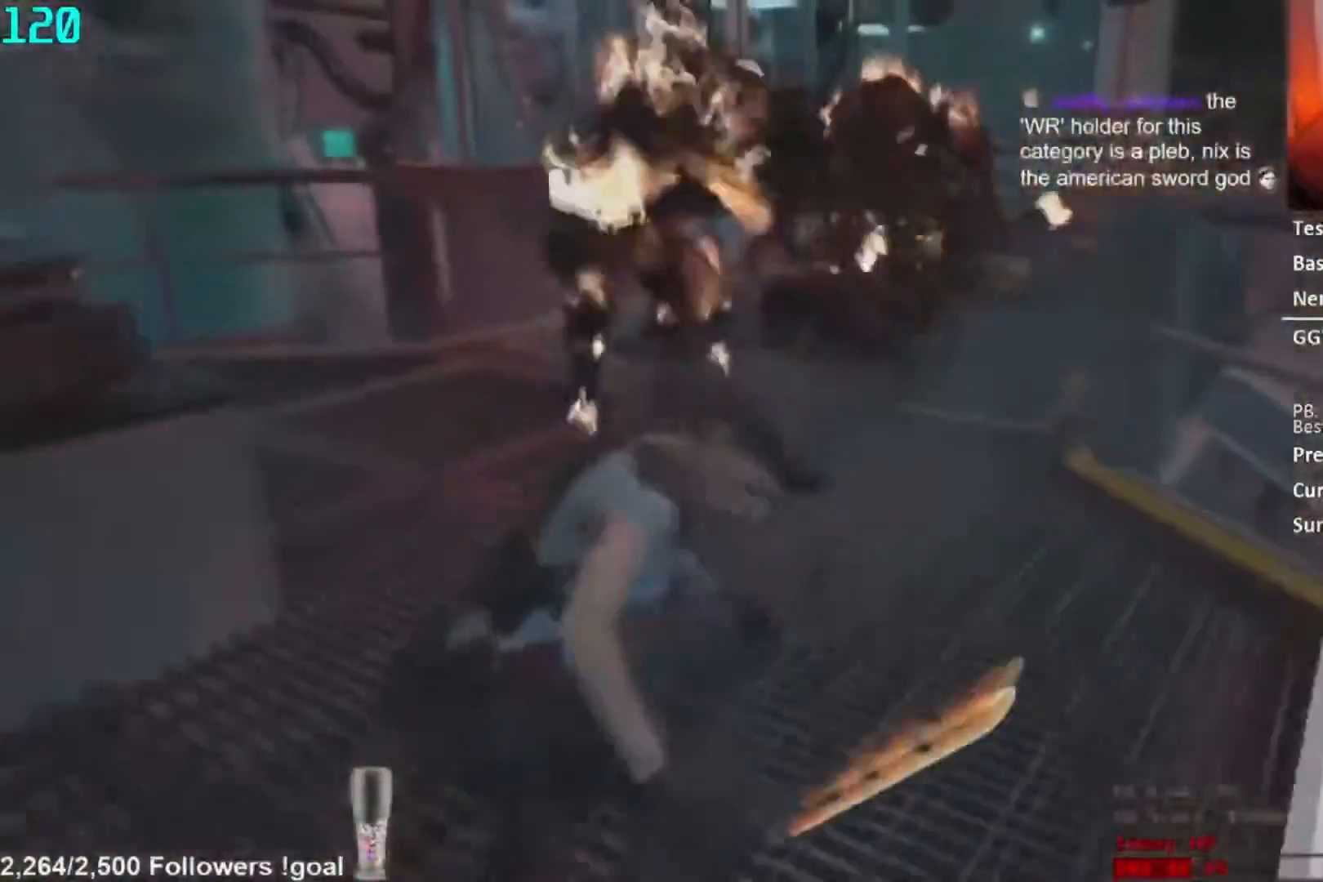
{"buttons": ["L2"], "left_stick": "up-left", "right_stick": "center", "button_events": [[66, "R2", "up"], [150, "R2", "down"], [216, "R2", "up"], [300, "R2", "down"], [400, "R2", "up"]]}
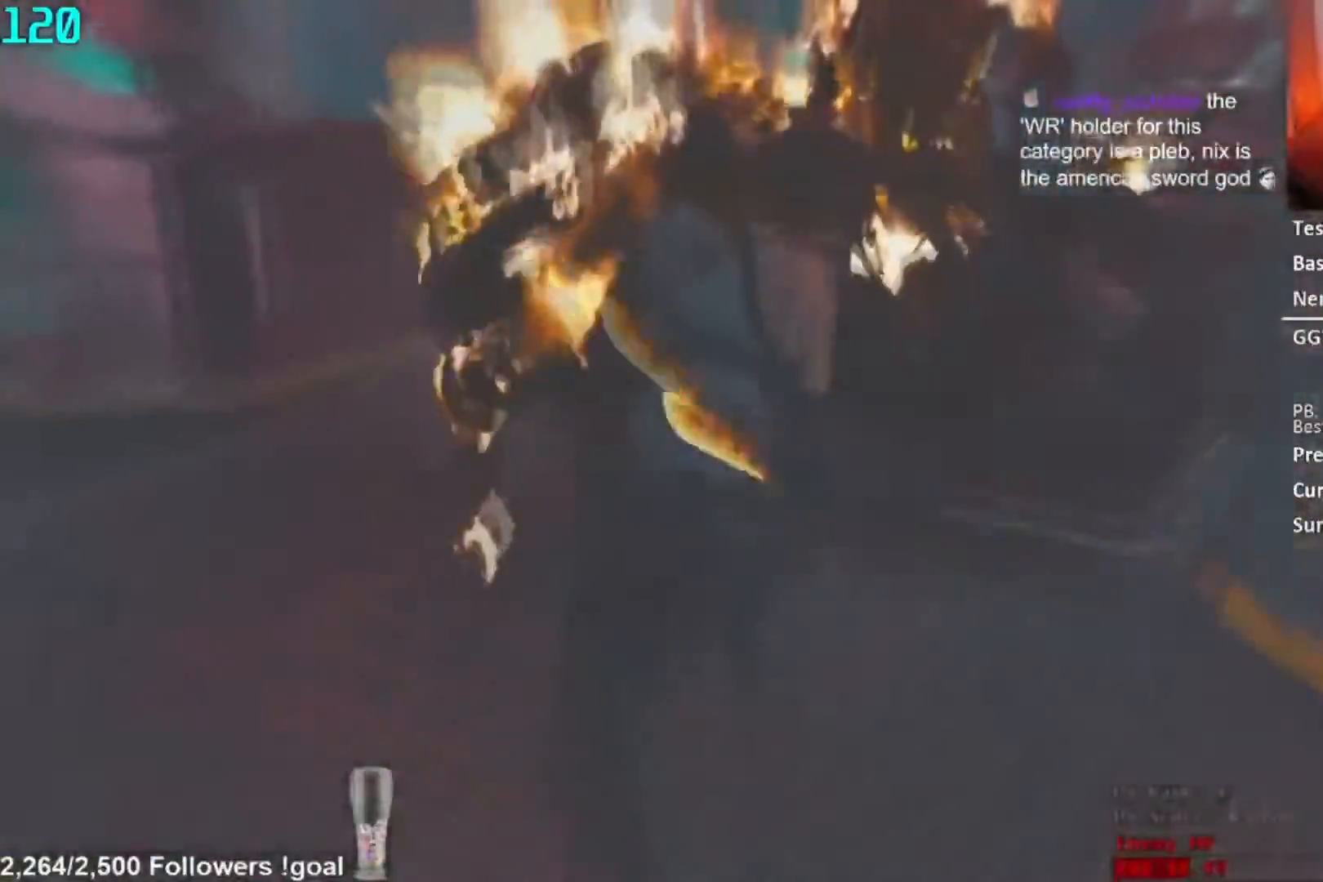
{"buttons": ["L2", "R2"], "left_stick": "down", "right_stick": "center", "button_events": [[17, "R2", "down"]]}
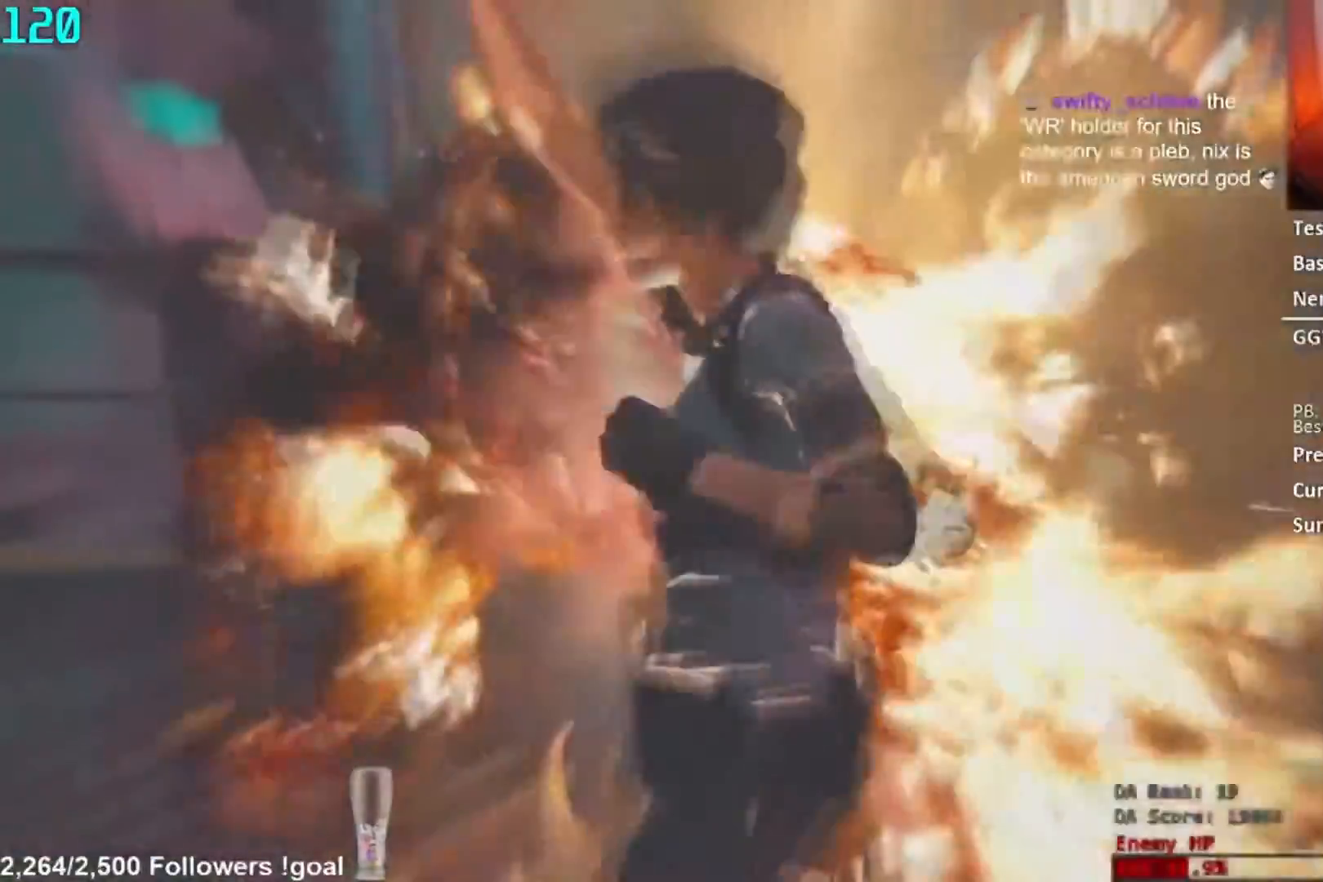
{"buttons": ["L2", "R2"], "left_stick": "left", "right_stick": "center", "button_events": []}